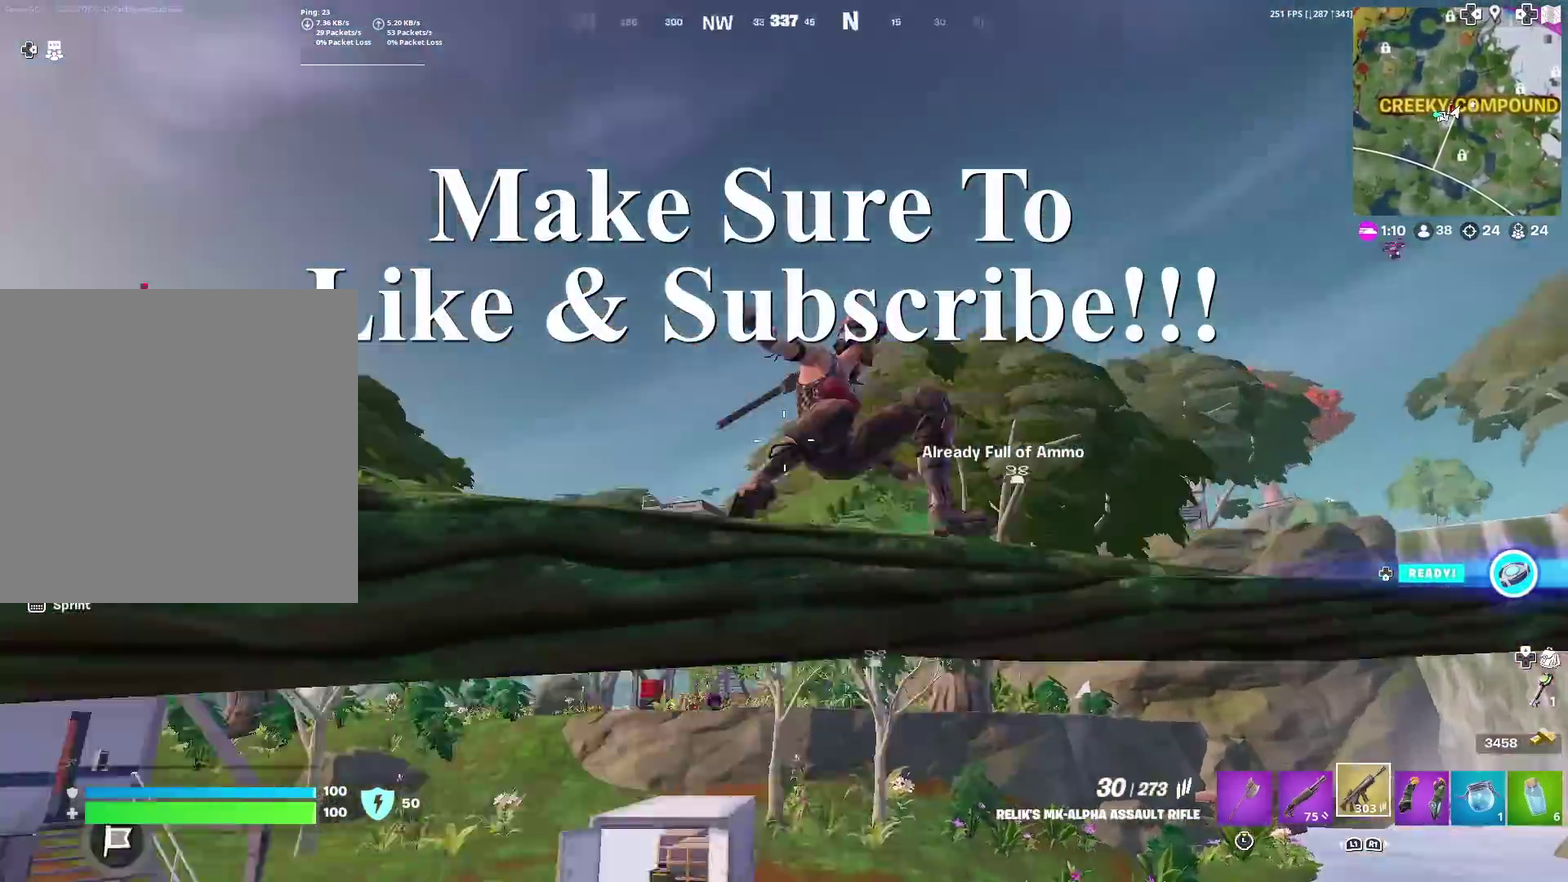
Gameplay with a controller (PlayStation layout); each line is a JSON object with the inputs held at the frame after it (dt_ms = milliseconds from this image to that frame). "events" lists button and stick changes between this image and that frame as [ms after this image, input, new state], when the widget could be followed in between. Not read: TOUCHPAD.
{"dt_ms": 401, "buttons": [], "left_stick": "up-left", "right_stick": "center", "events": [[134, "right_stick", "down-left"], [301, "right_stick", "center"]]}
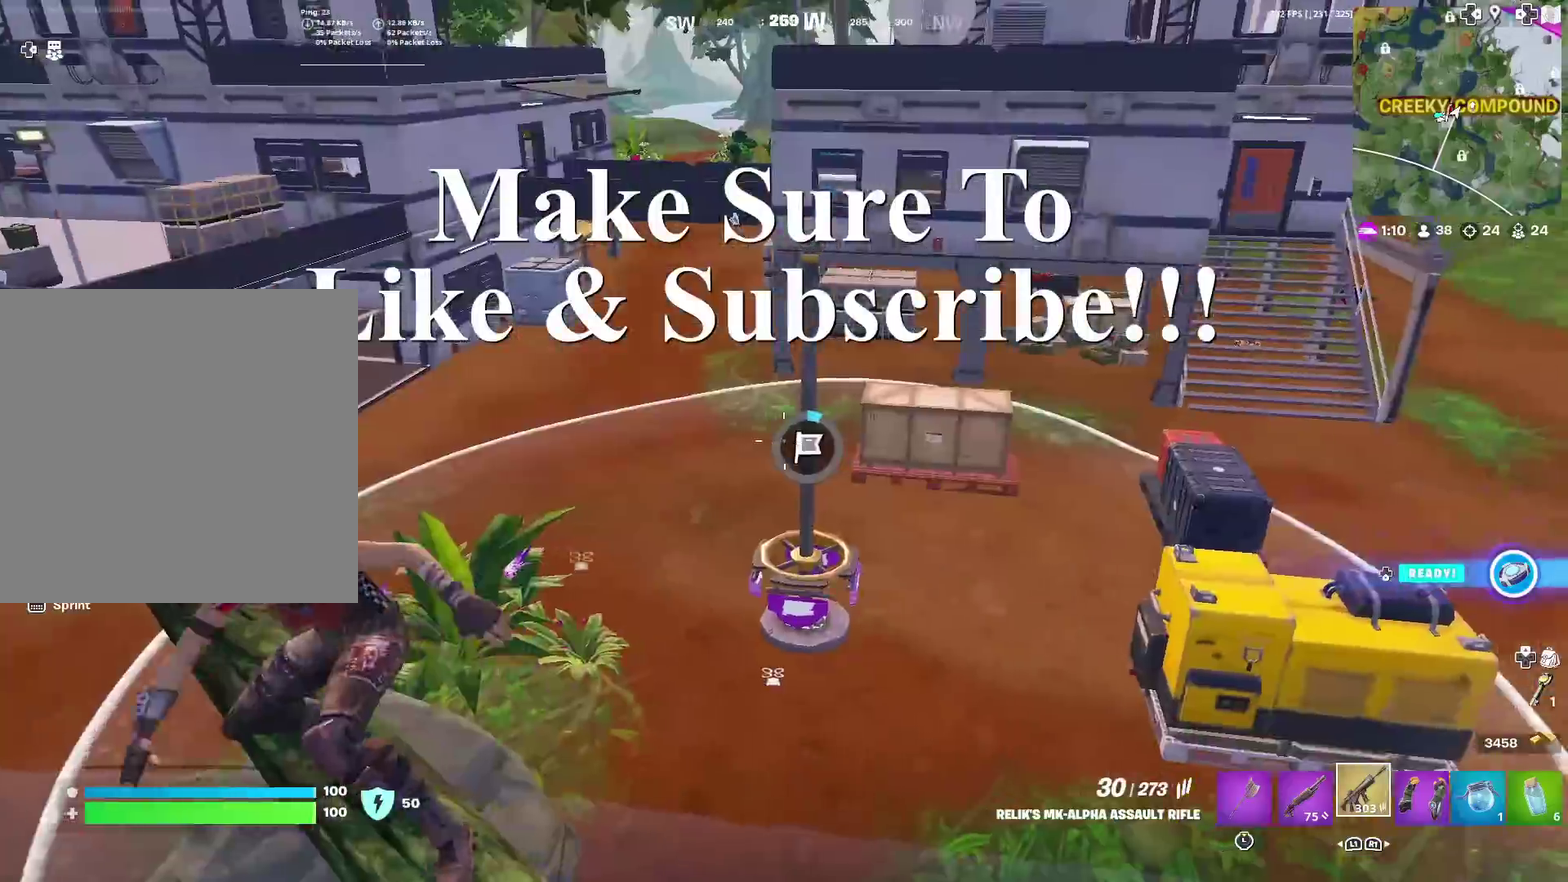
{"dt_ms": 600, "buttons": [], "left_stick": "up-right", "right_stick": "left", "events": [[167, "right_stick", "left"], [267, "left_stick", "up"], [333, "right_stick", "center"], [550, "right_stick", "left"], [600, "left_stick", "up-right"]]}
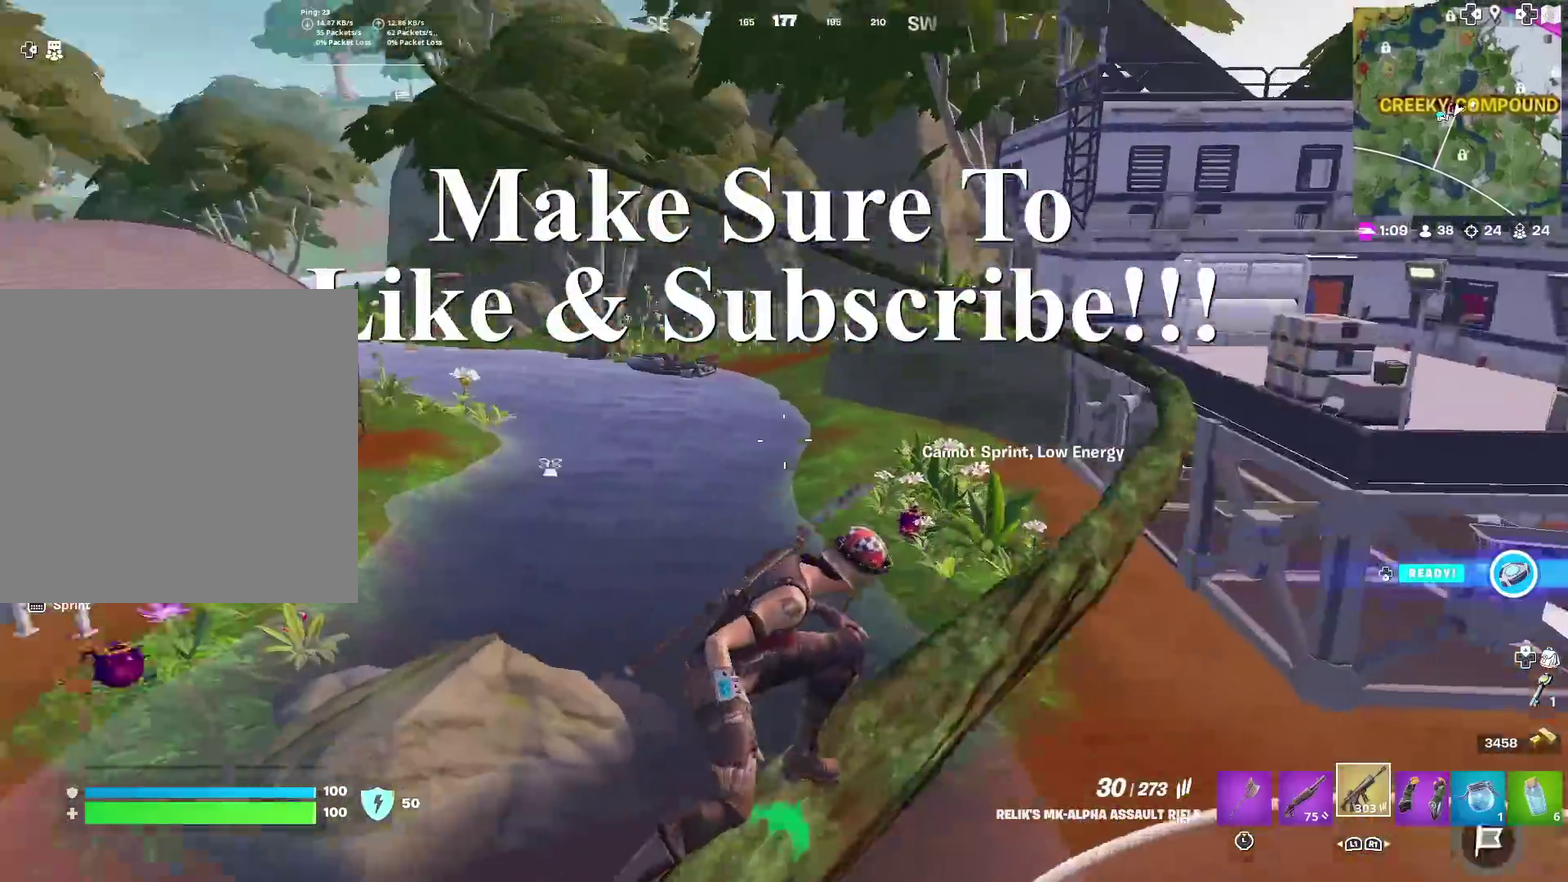
{"dt_ms": 301, "buttons": [], "left_stick": "up-right", "right_stick": "left", "events": [[34, "right_stick", "center"], [267, "right_stick", "left"]]}
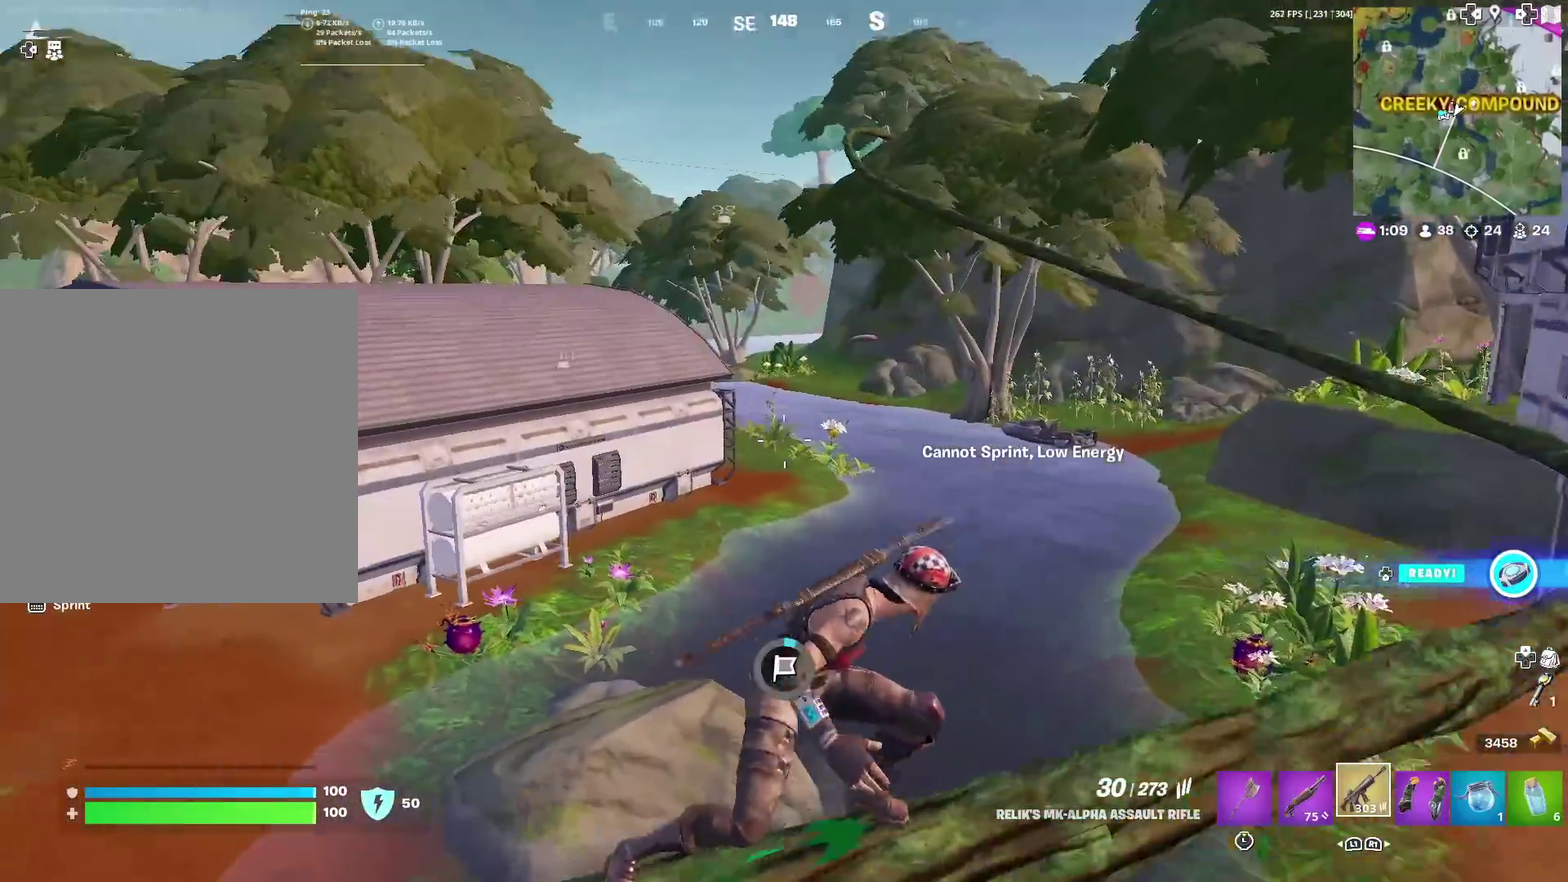
{"dt_ms": 700, "buttons": [], "left_stick": "up-right", "right_stick": "center", "events": [[16, "right_stick", "center"]]}
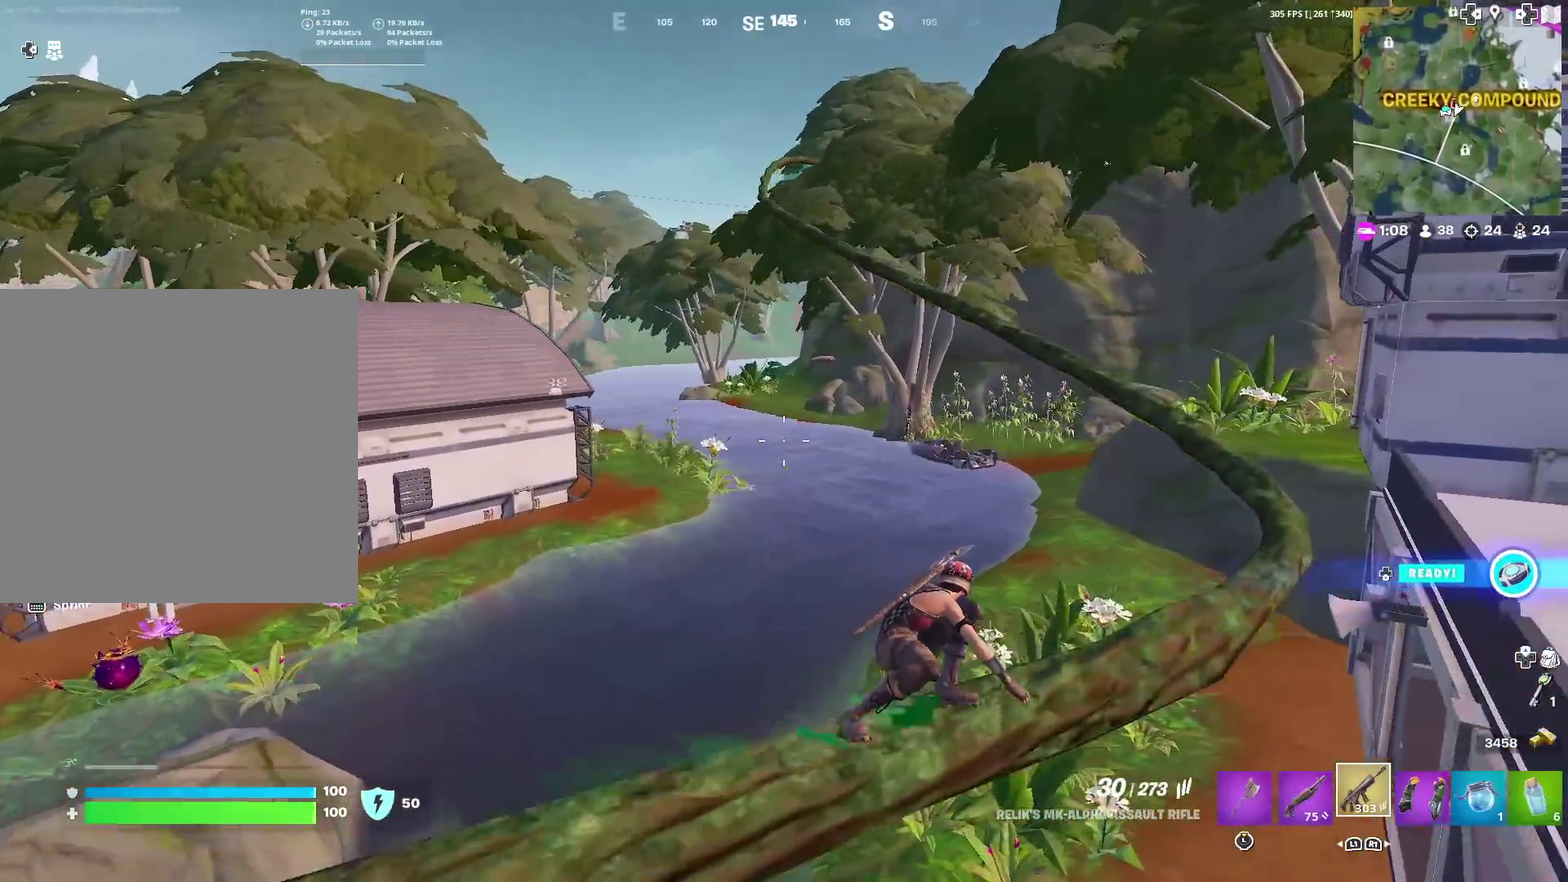
{"dt_ms": 301, "buttons": [], "left_stick": "up-right", "right_stick": "center", "events": []}
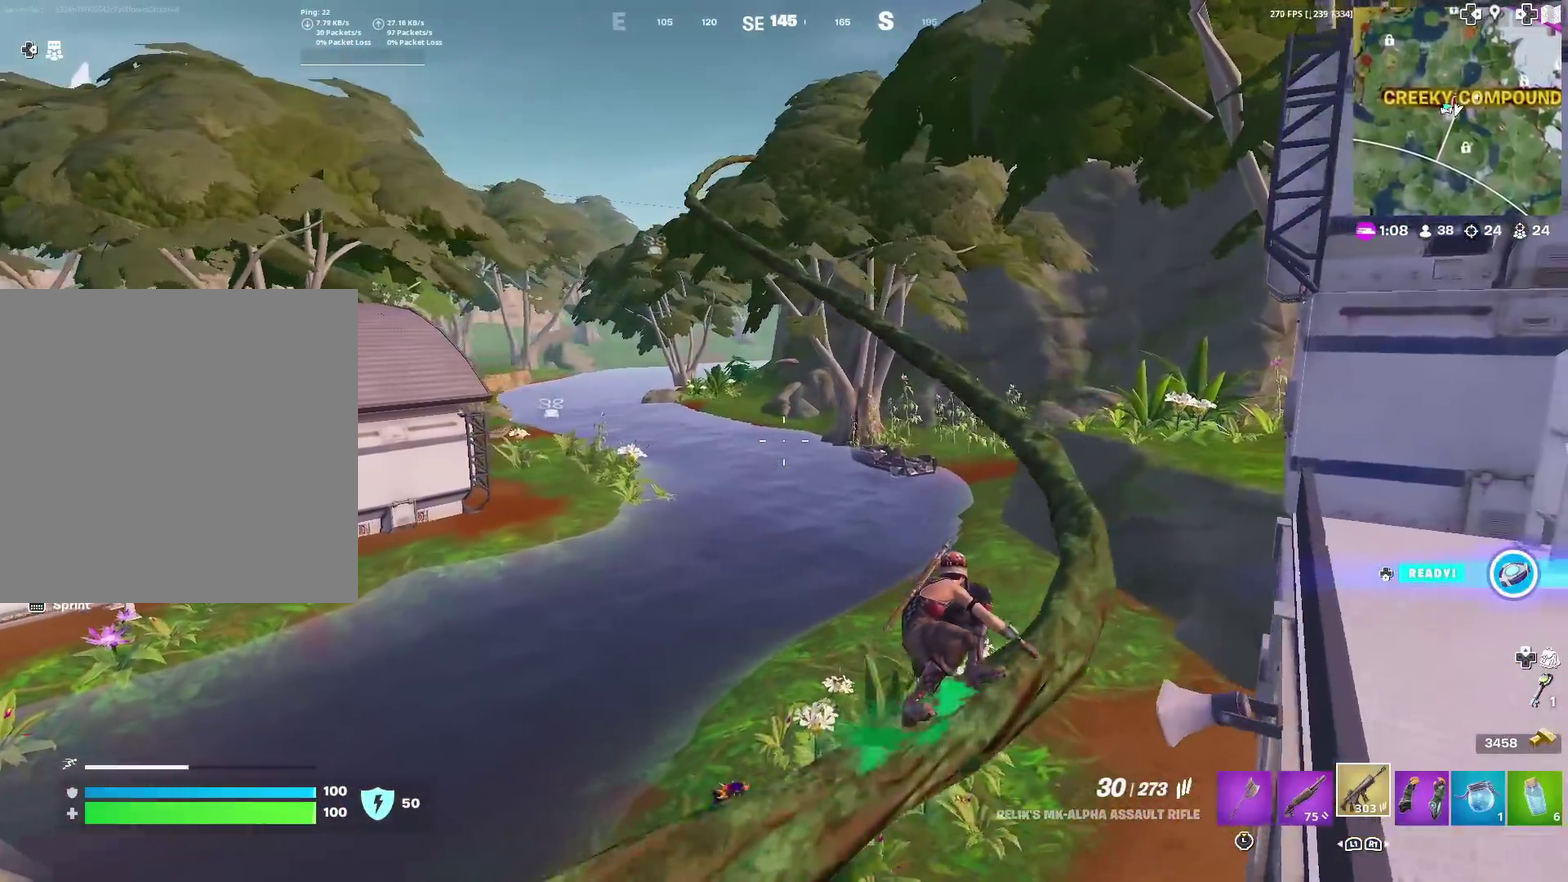
{"dt_ms": 901, "buttons": [], "left_stick": "up", "right_stick": "center", "events": [[33, "left_stick", "up"]]}
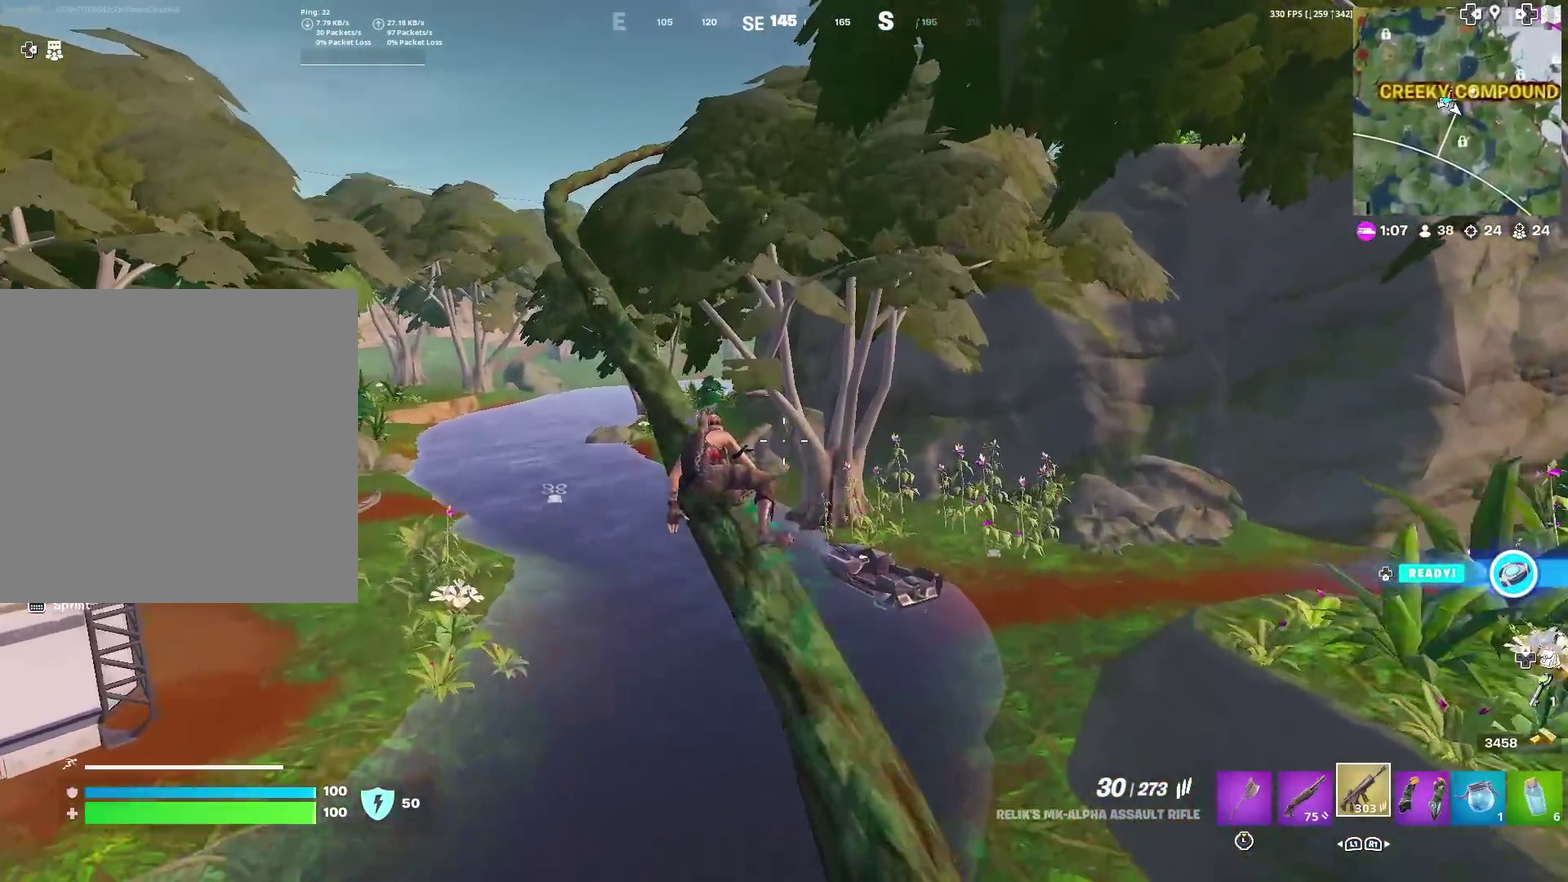
{"dt_ms": 300, "buttons": [], "left_stick": "up-left", "right_stick": "center", "events": [[50, "left_stick", "up-left"]]}
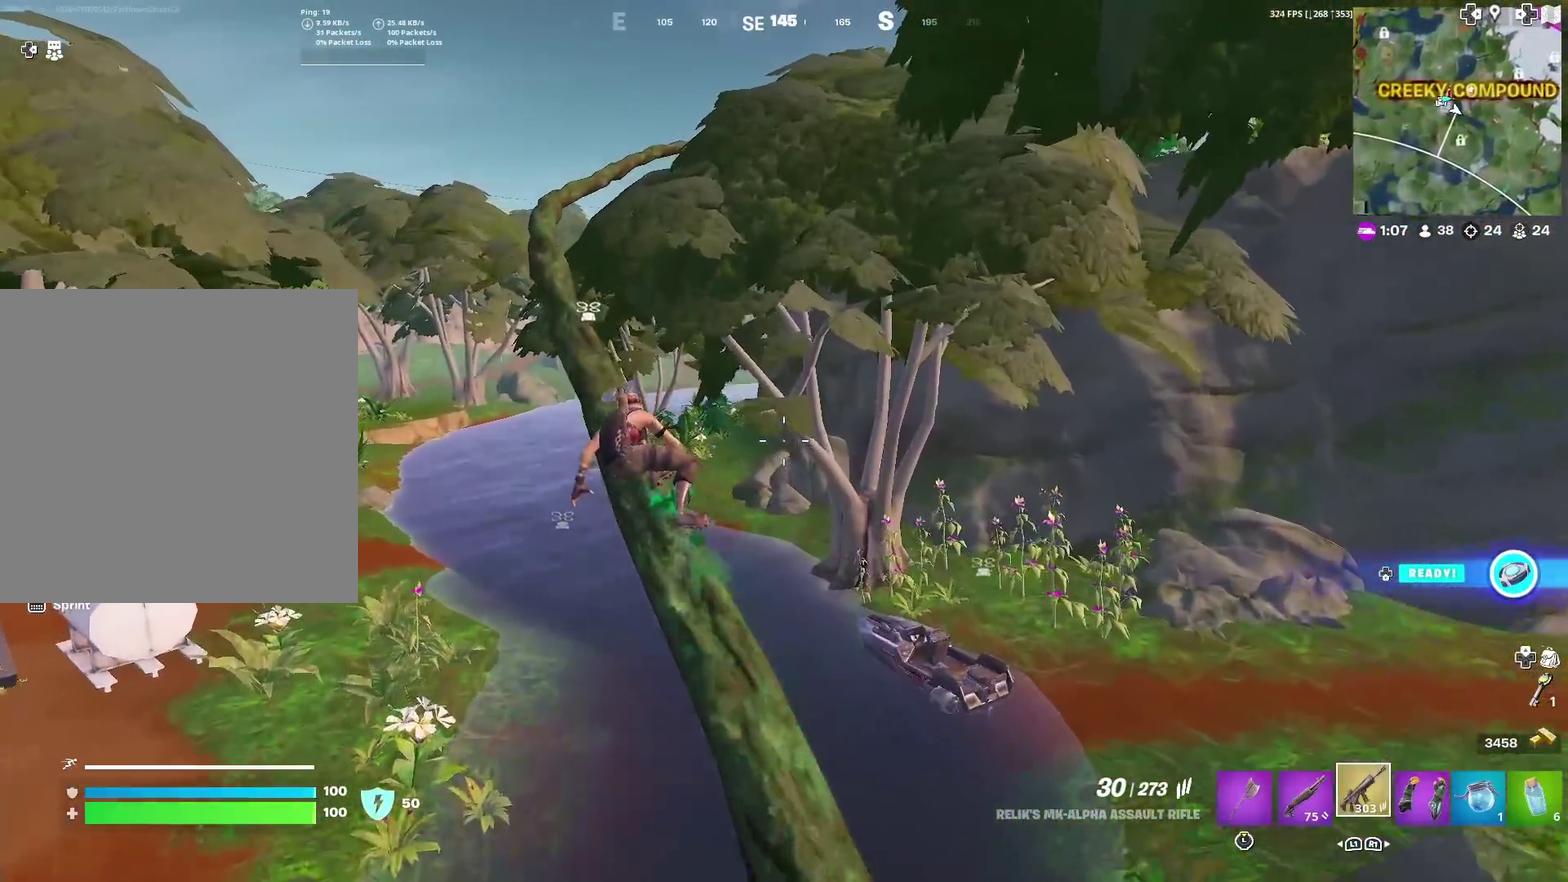
{"dt_ms": 701, "buttons": [], "left_stick": "up", "right_stick": "center", "events": [[434, "left_stick", "up"]]}
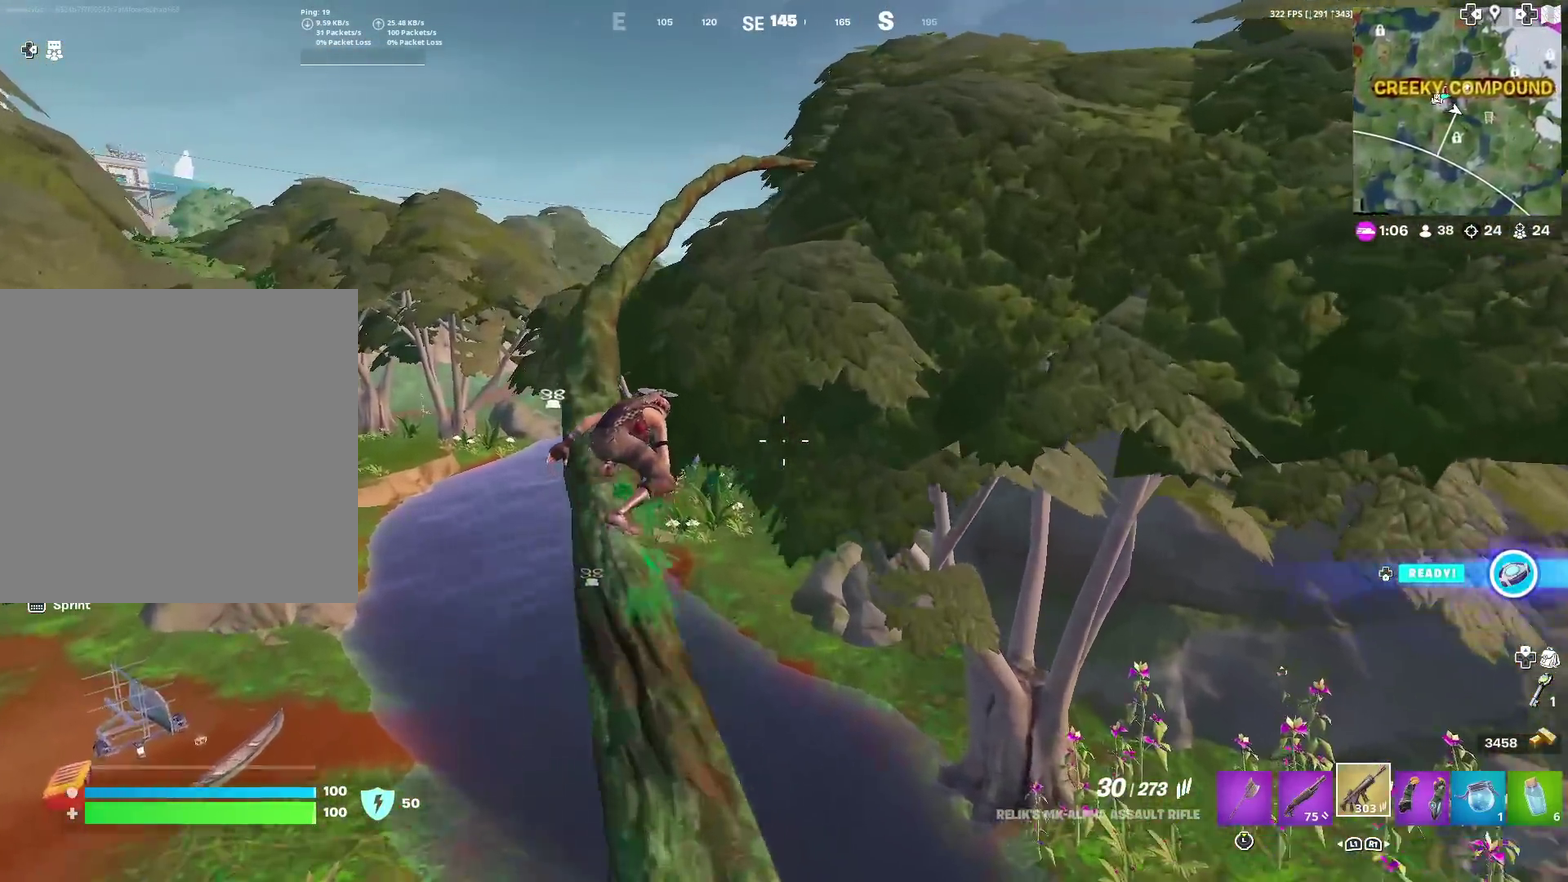
{"dt_ms": 300, "buttons": [], "left_stick": "up", "right_stick": "center", "events": []}
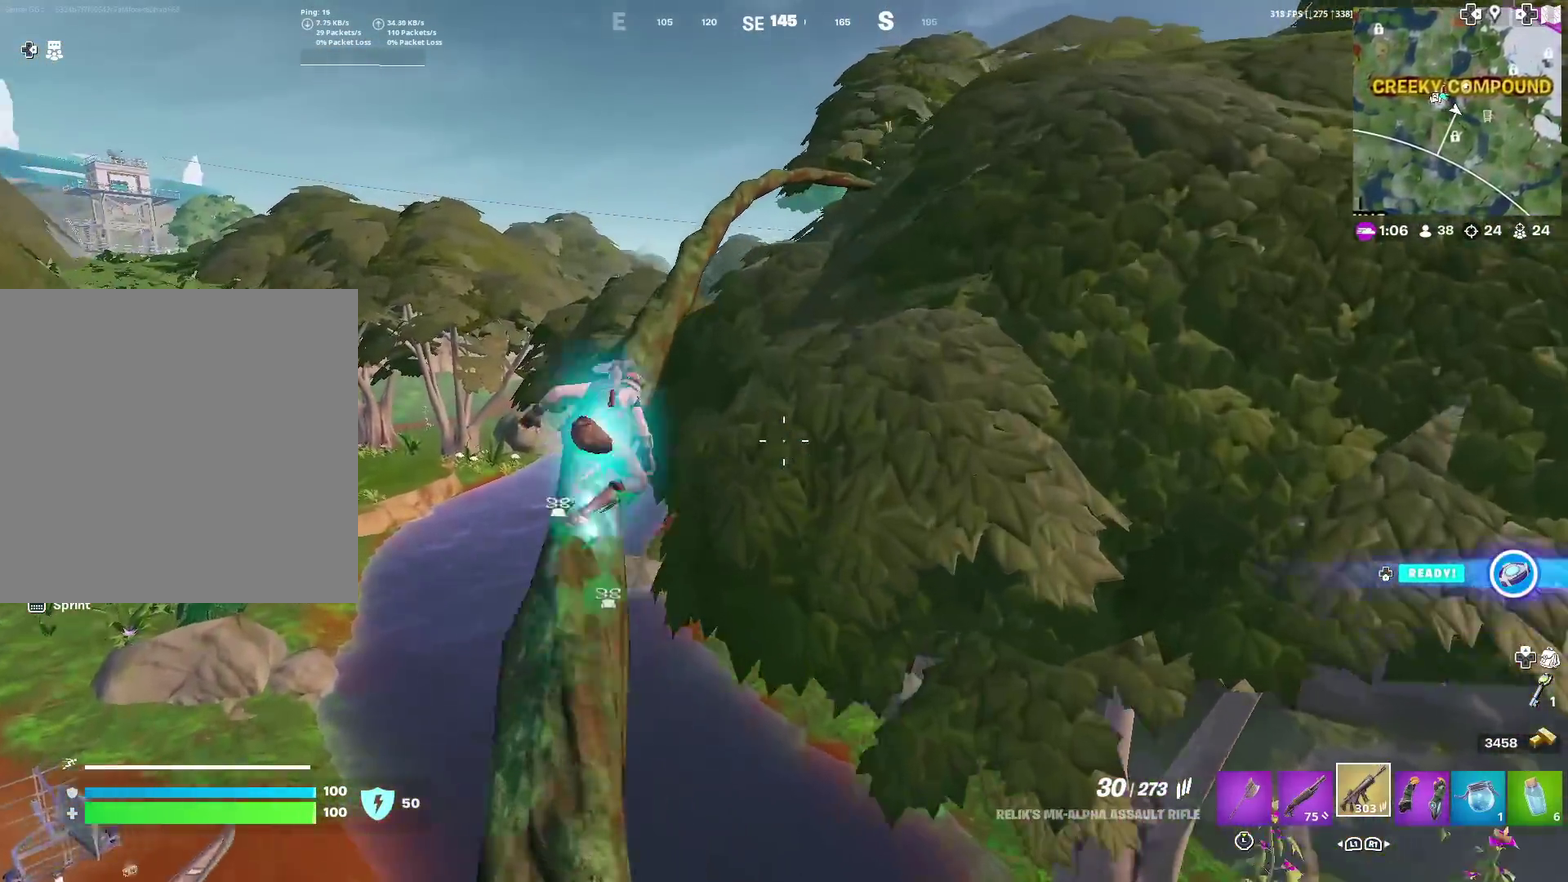
{"dt_ms": 601, "buttons": [], "left_stick": "up", "right_stick": "center", "events": []}
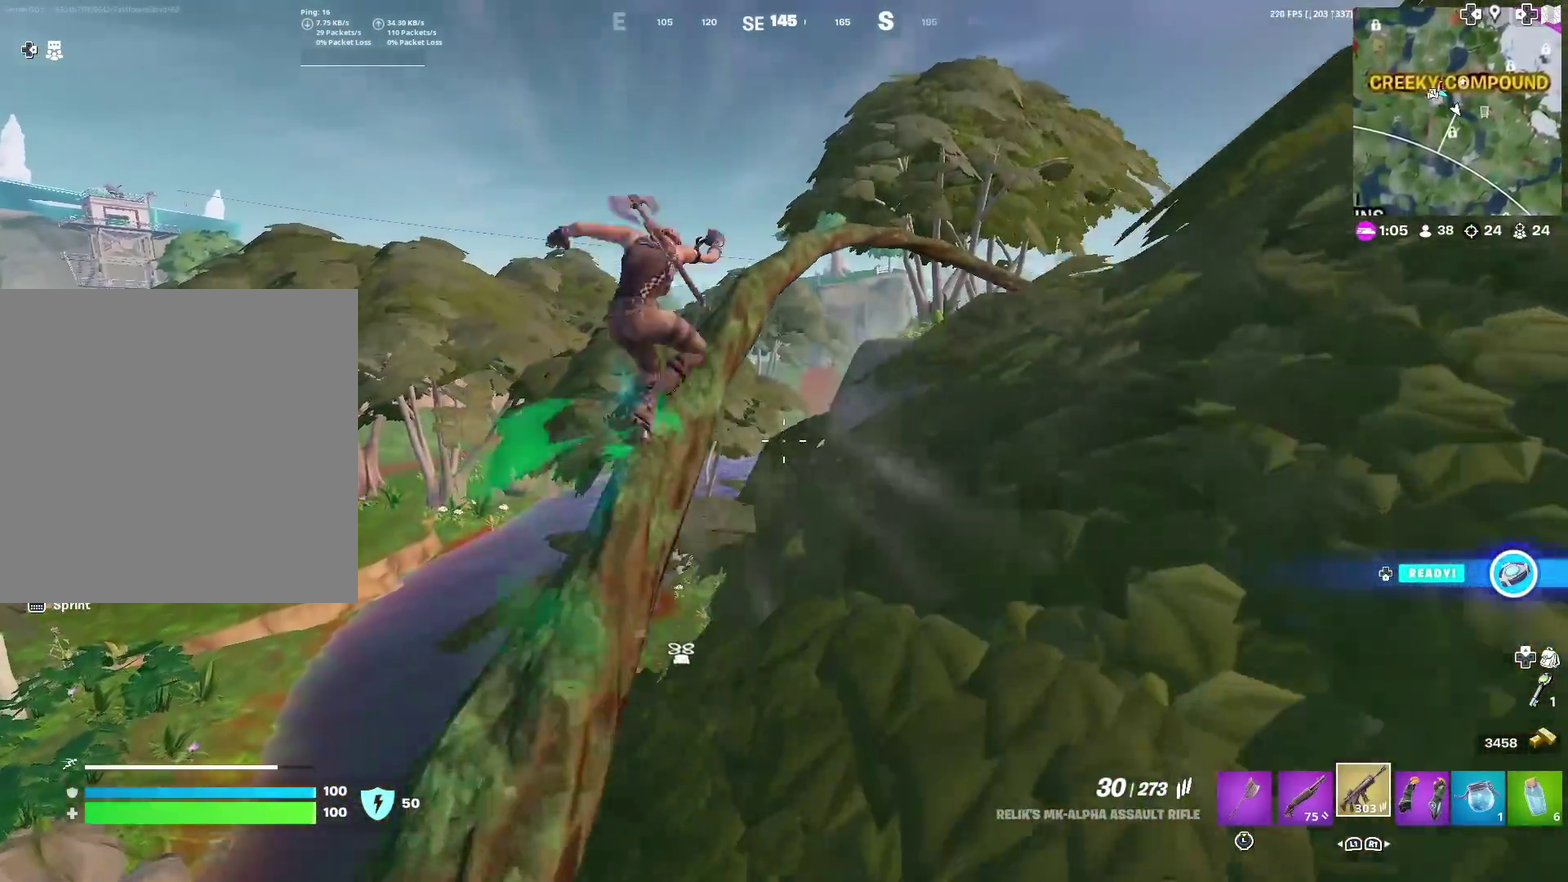
{"dt_ms": 400, "buttons": [], "left_stick": "up-right", "right_stick": "center", "events": [[200, "left_stick", "up-right"]]}
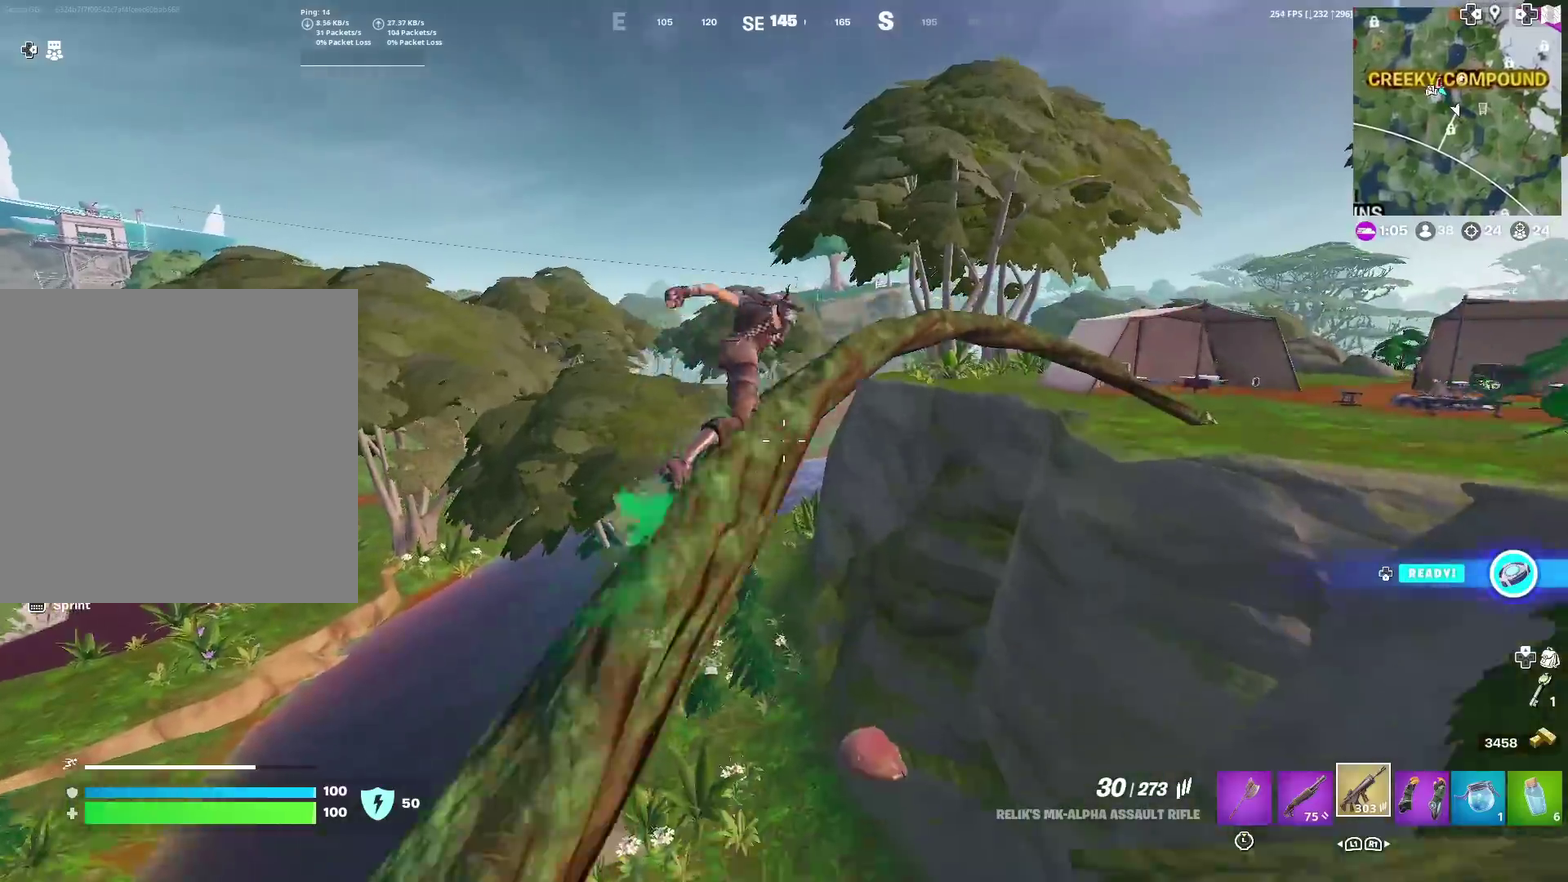
{"dt_ms": 601, "buttons": [], "left_stick": "up-right", "right_stick": "center", "events": []}
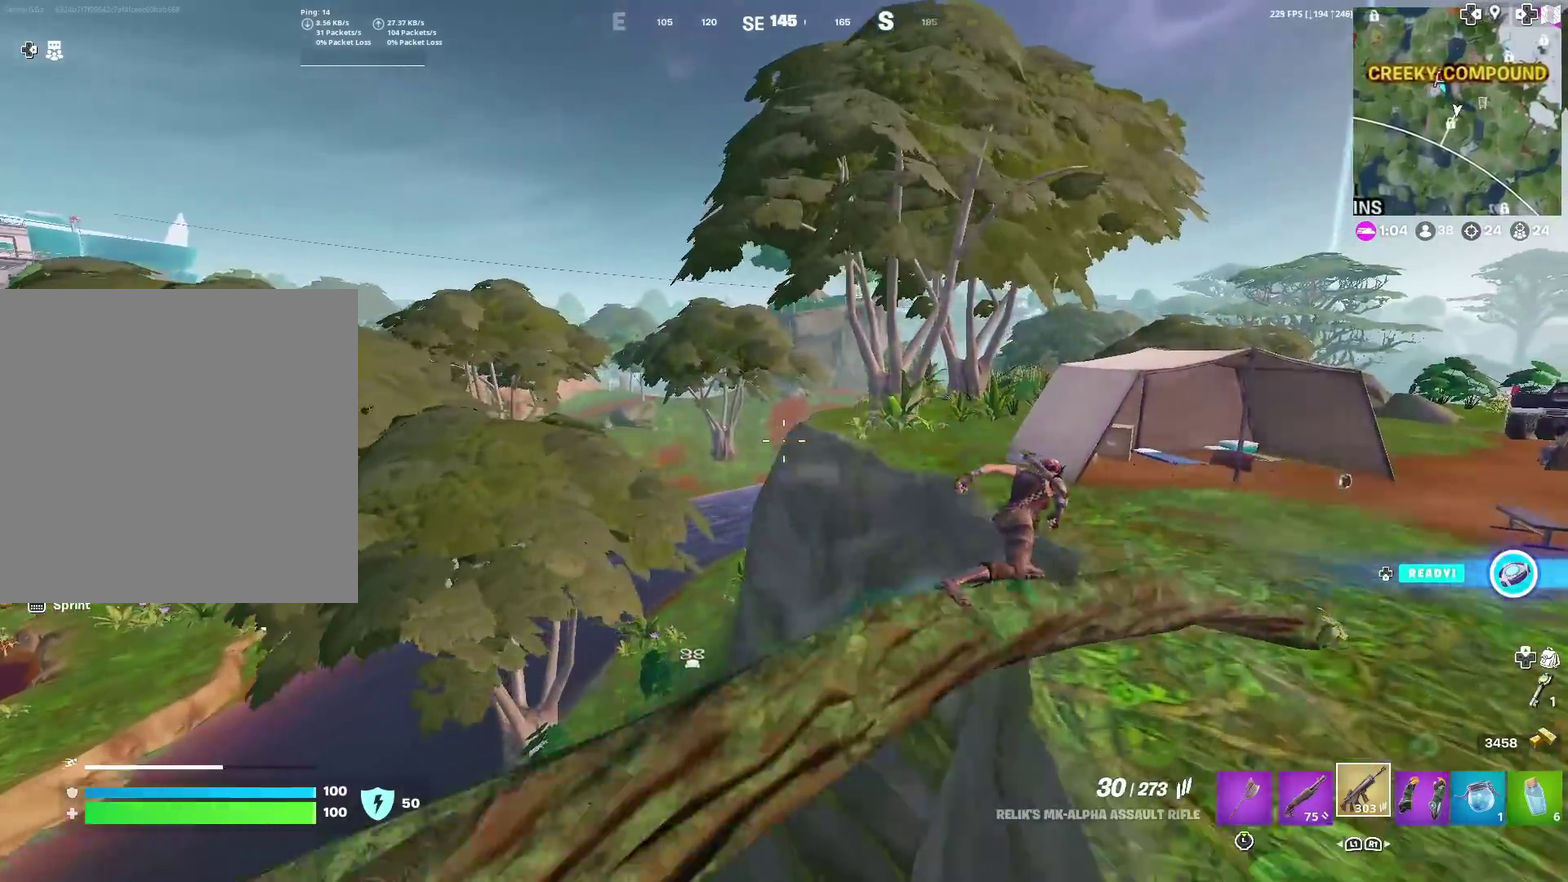
{"dt_ms": 400, "buttons": [], "left_stick": "up-right", "right_stick": "center", "events": []}
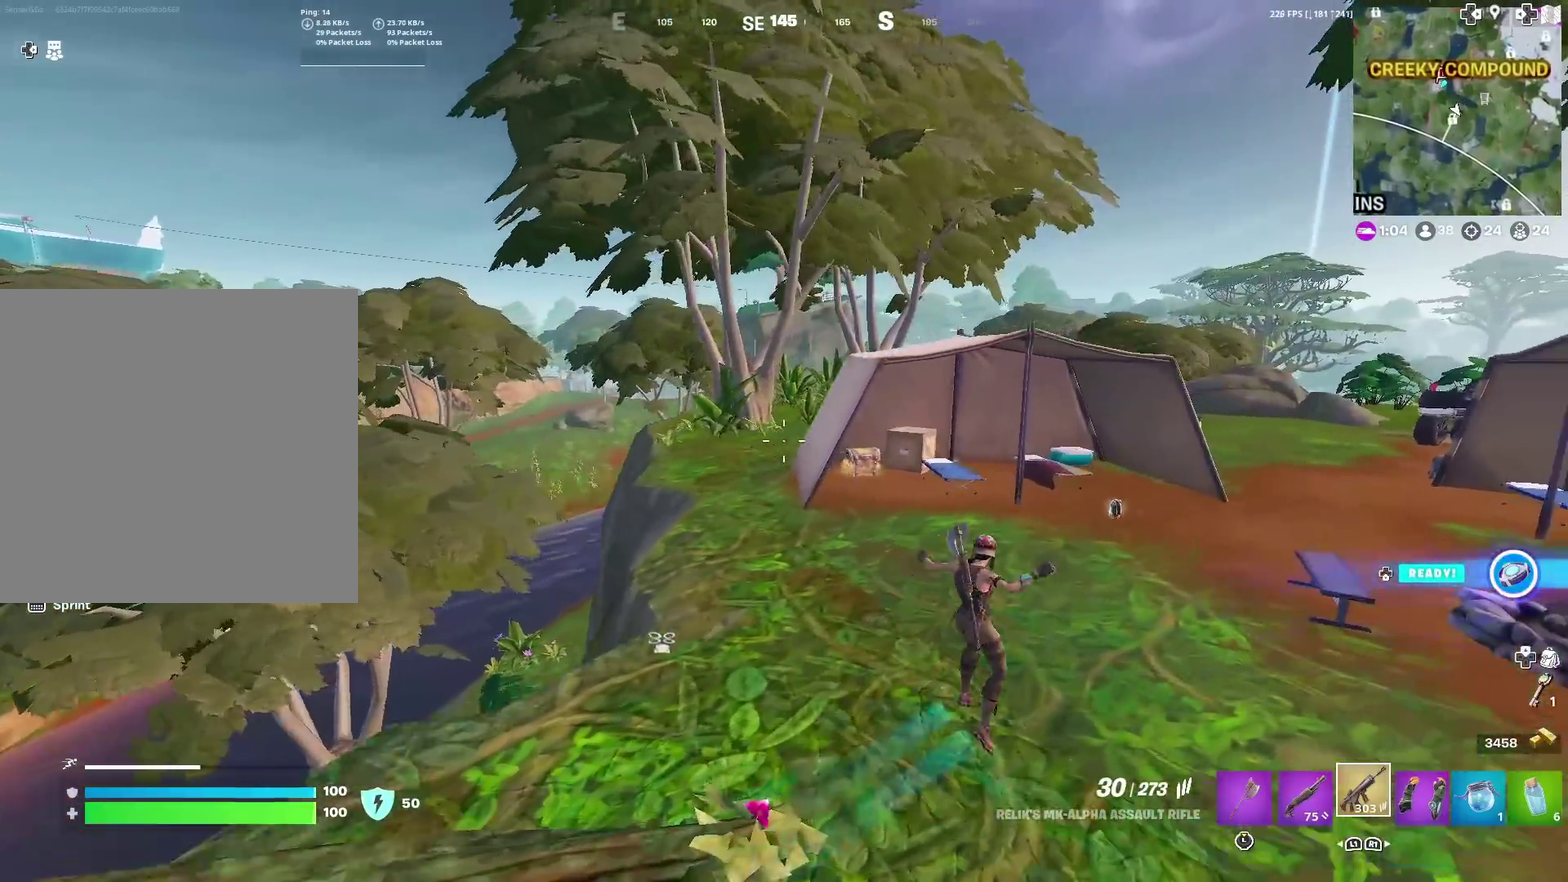
{"dt_ms": 500, "buttons": [], "left_stick": "up-right", "right_stick": "center", "events": []}
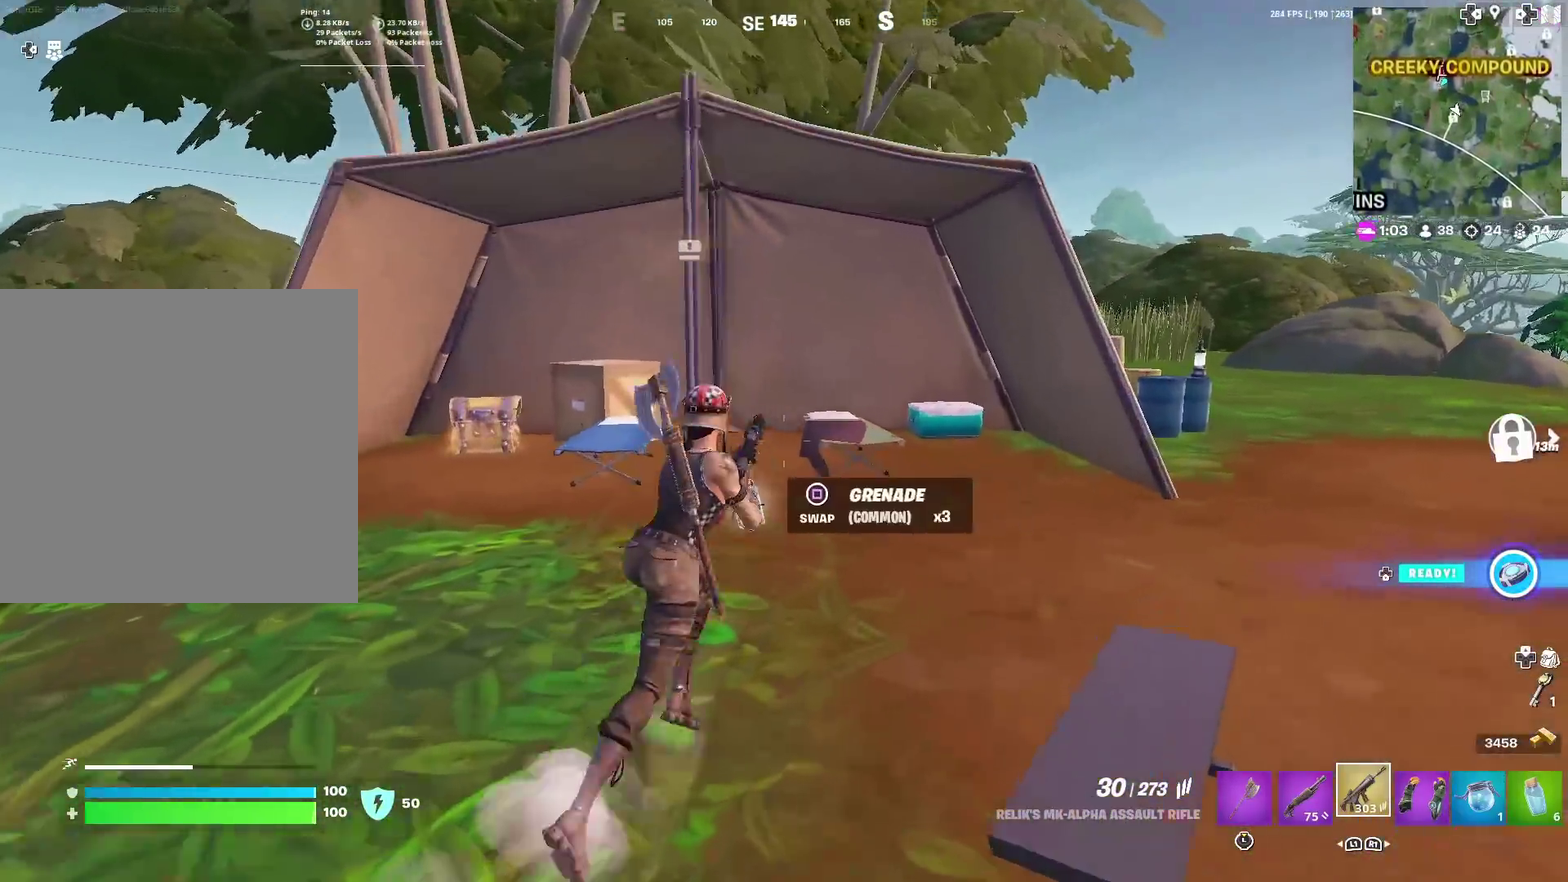
{"dt_ms": 501, "buttons": [], "left_stick": "right", "right_stick": "center", "events": [[151, "left_stick", "right"]]}
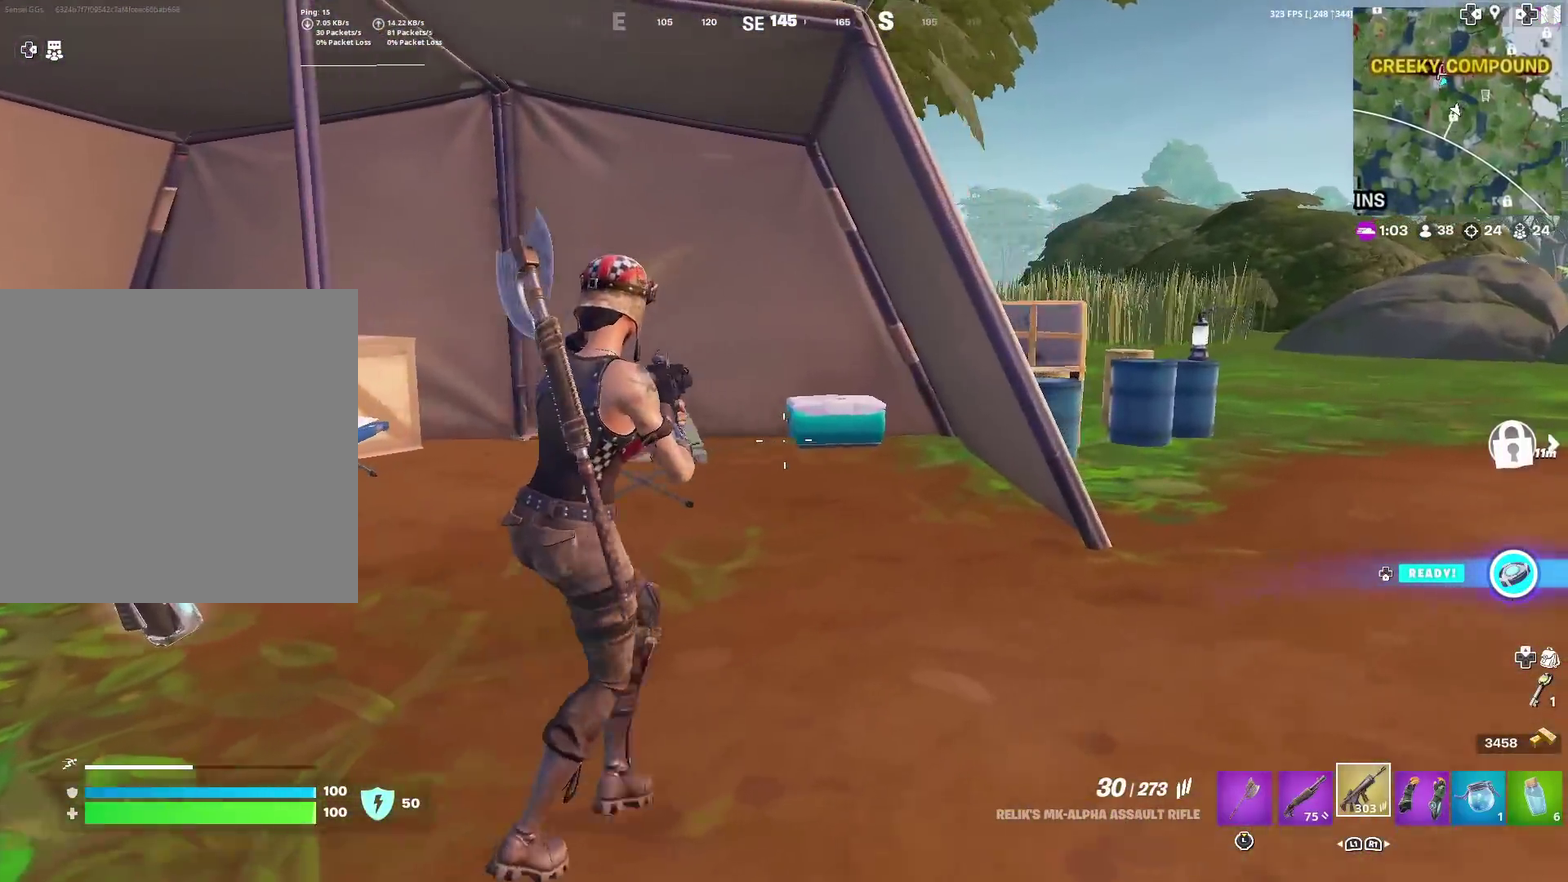
{"dt_ms": 400, "buttons": [], "left_stick": "right", "right_stick": "center", "events": []}
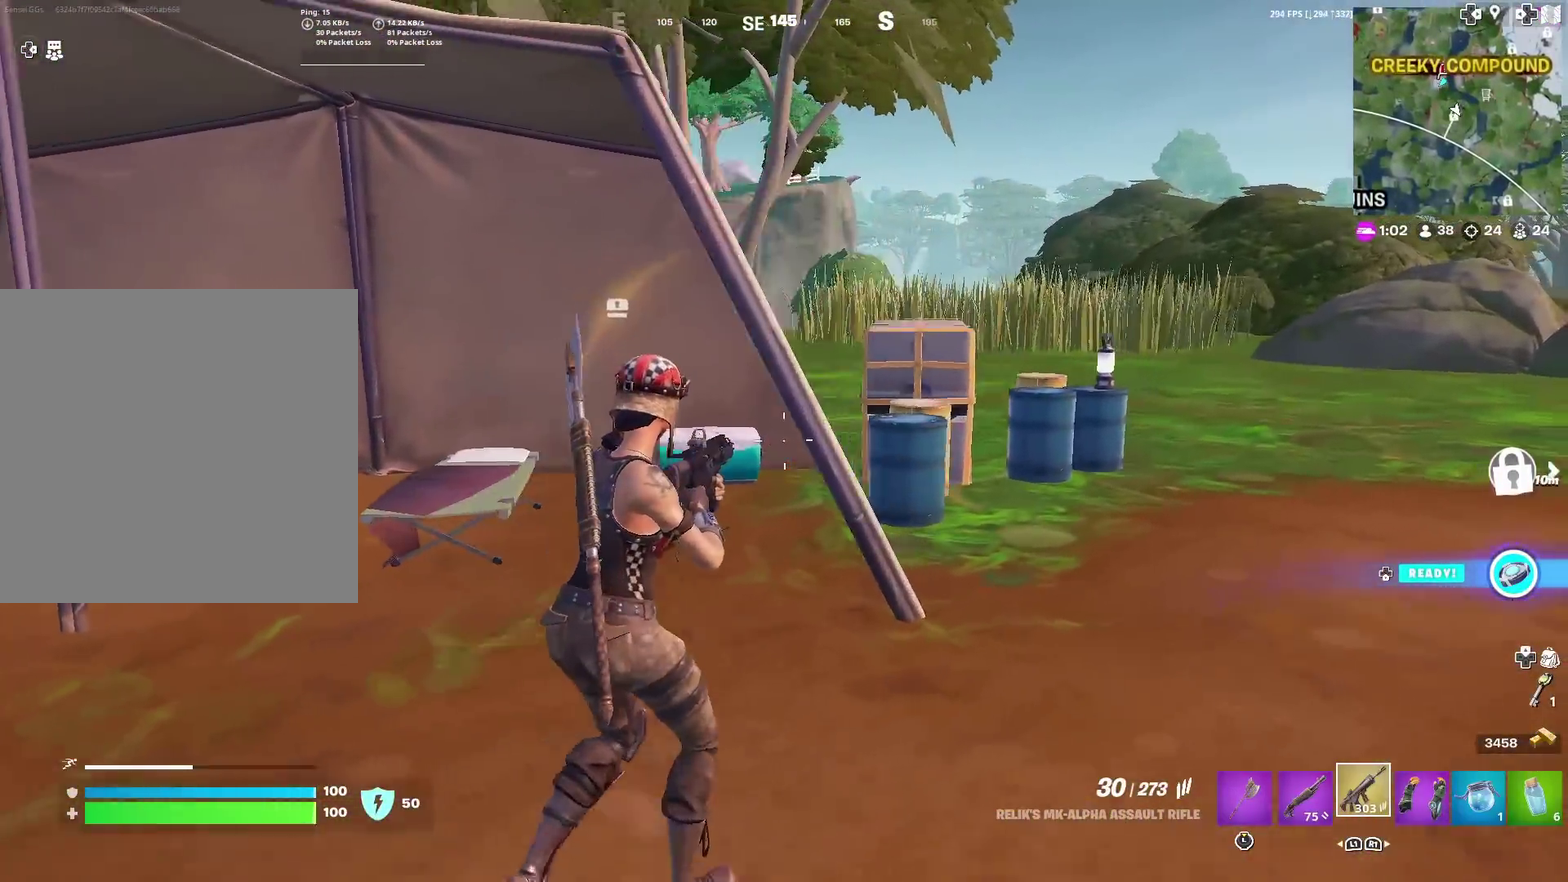
{"dt_ms": 601, "buttons": [], "left_stick": "up", "right_stick": "center", "events": [[17, "left_stick", "up-right"], [84, "right_stick", "right"], [150, "left_stick", "up"], [217, "right_stick", "center"]]}
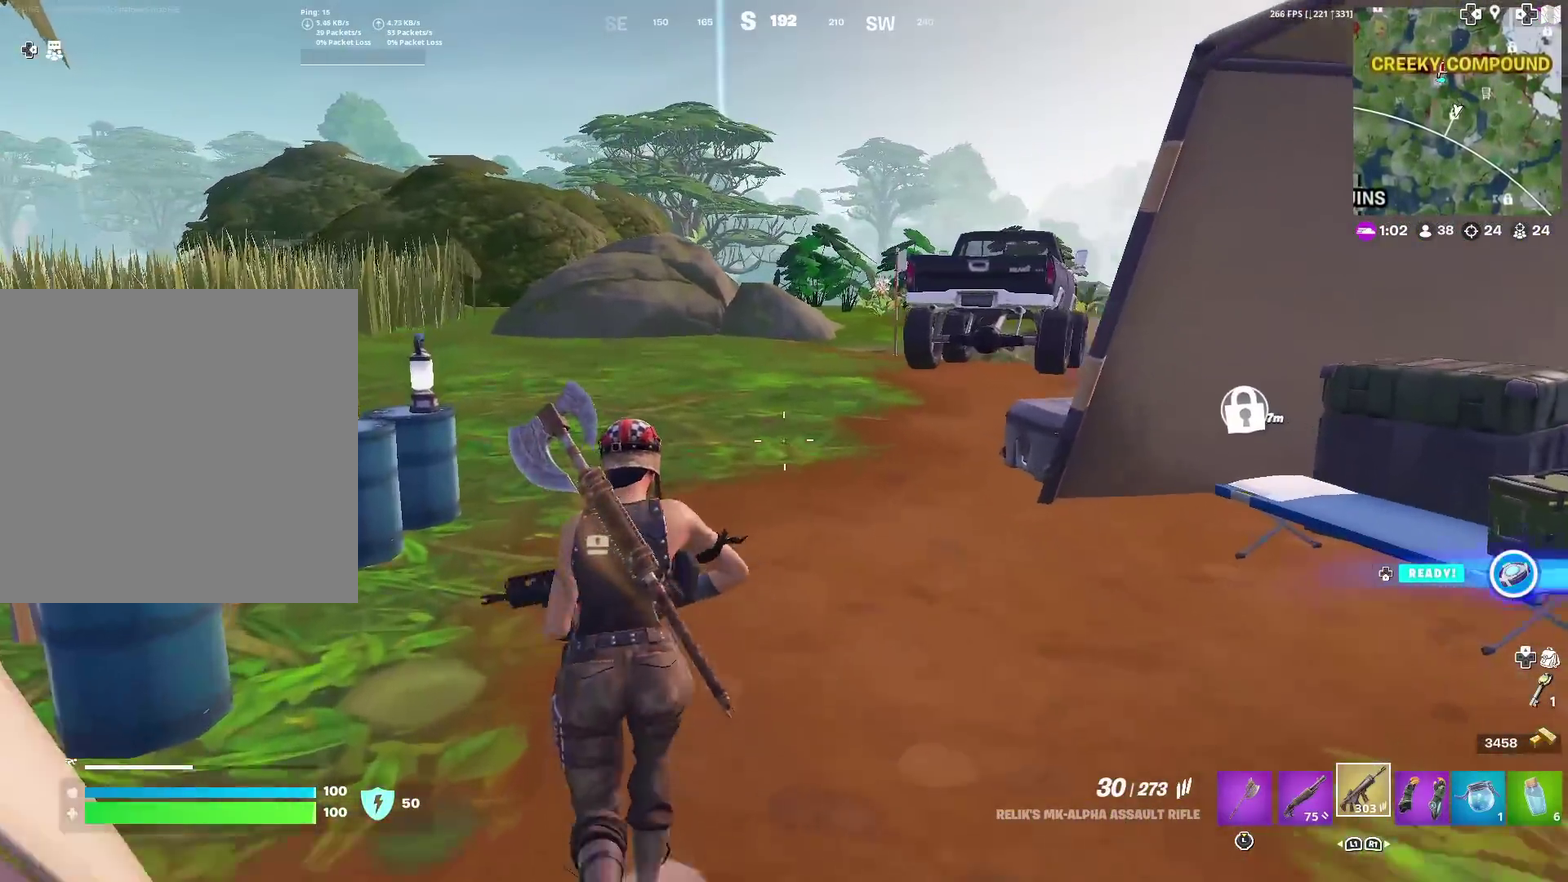
{"dt_ms": 400, "buttons": [], "left_stick": "up", "right_stick": "center", "events": []}
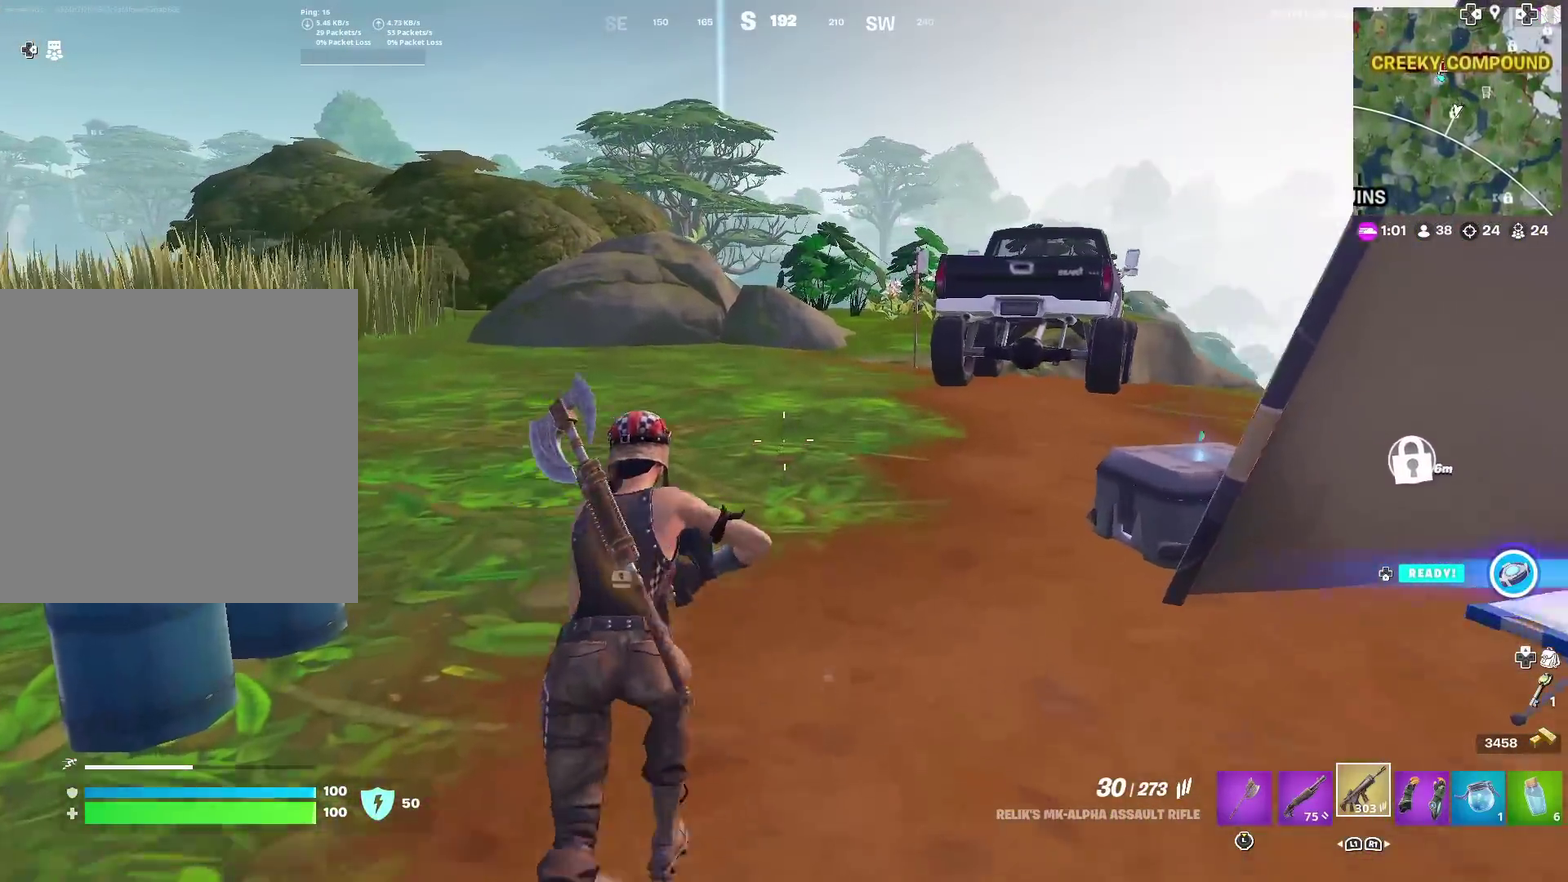
{"dt_ms": 601, "buttons": [], "left_stick": "up-left", "right_stick": "right", "events": [[34, "left_stick", "up-right"], [184, "left_stick", "up"], [251, "right_stick", "right"], [284, "left_stick", "up-left"], [384, "right_stick", "center"], [551, "right_stick", "right"]]}
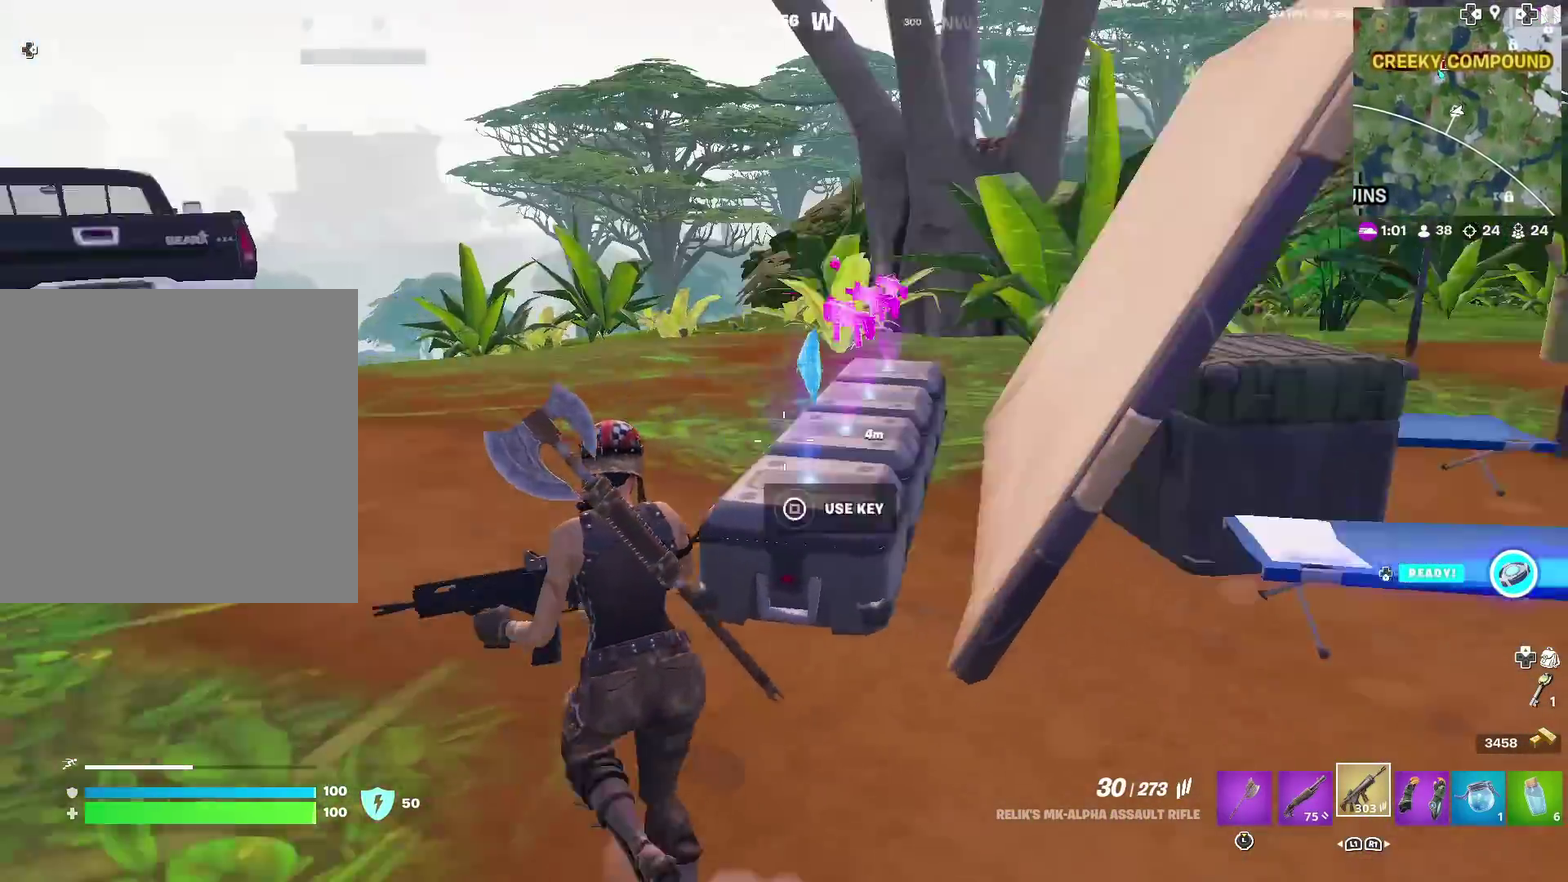
{"dt_ms": 300, "buttons": [], "left_stick": "up-left", "right_stick": "center", "events": [[50, "right_stick", "center"]]}
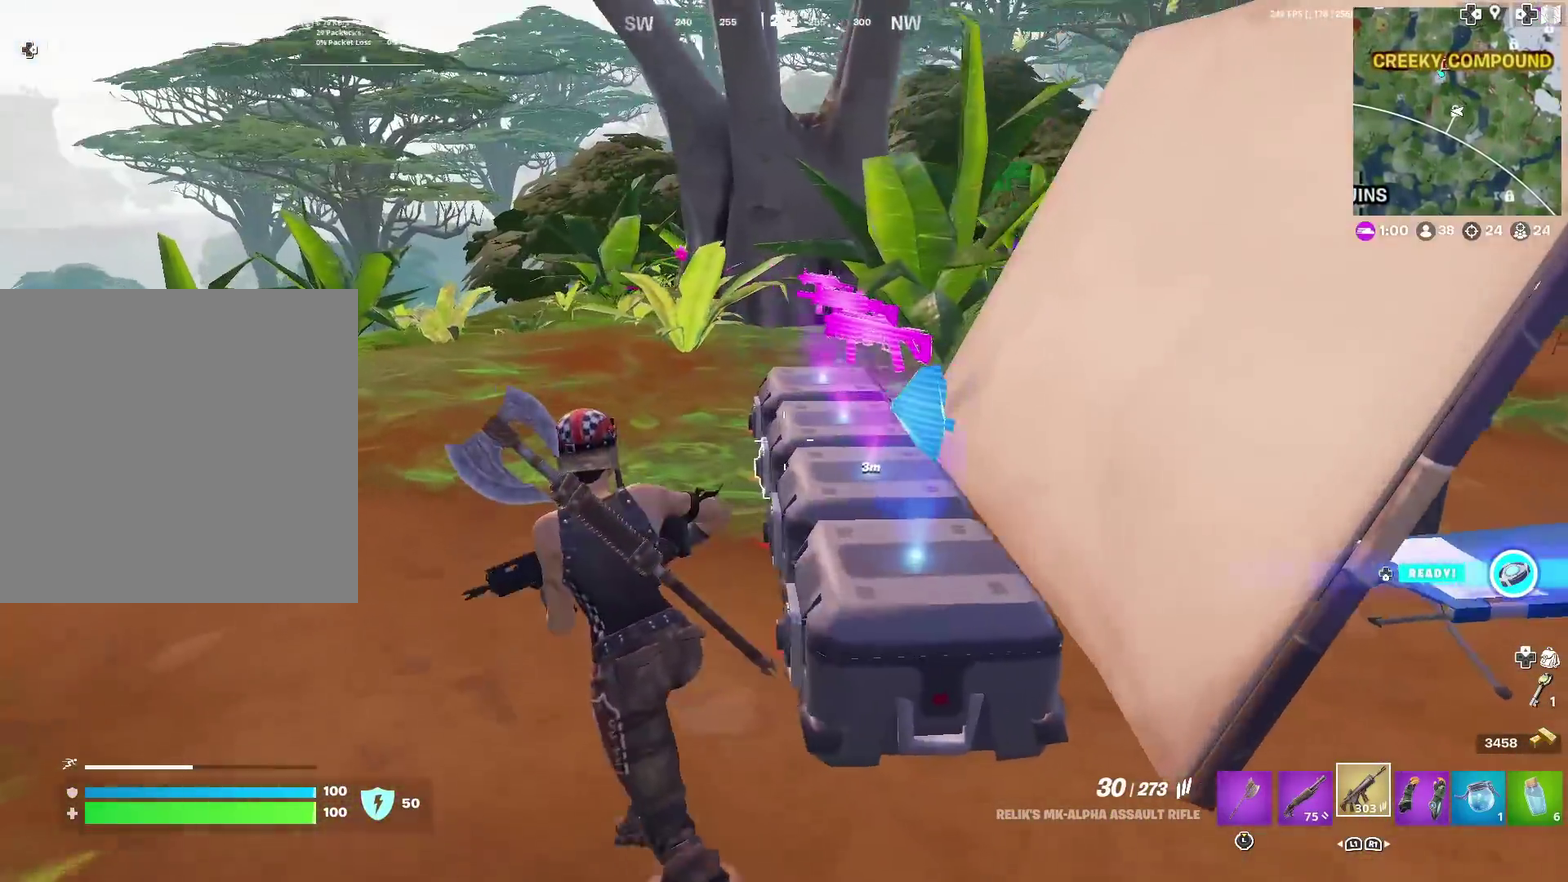
{"dt_ms": 701, "buttons": [], "left_stick": "down-right", "right_stick": "center"}
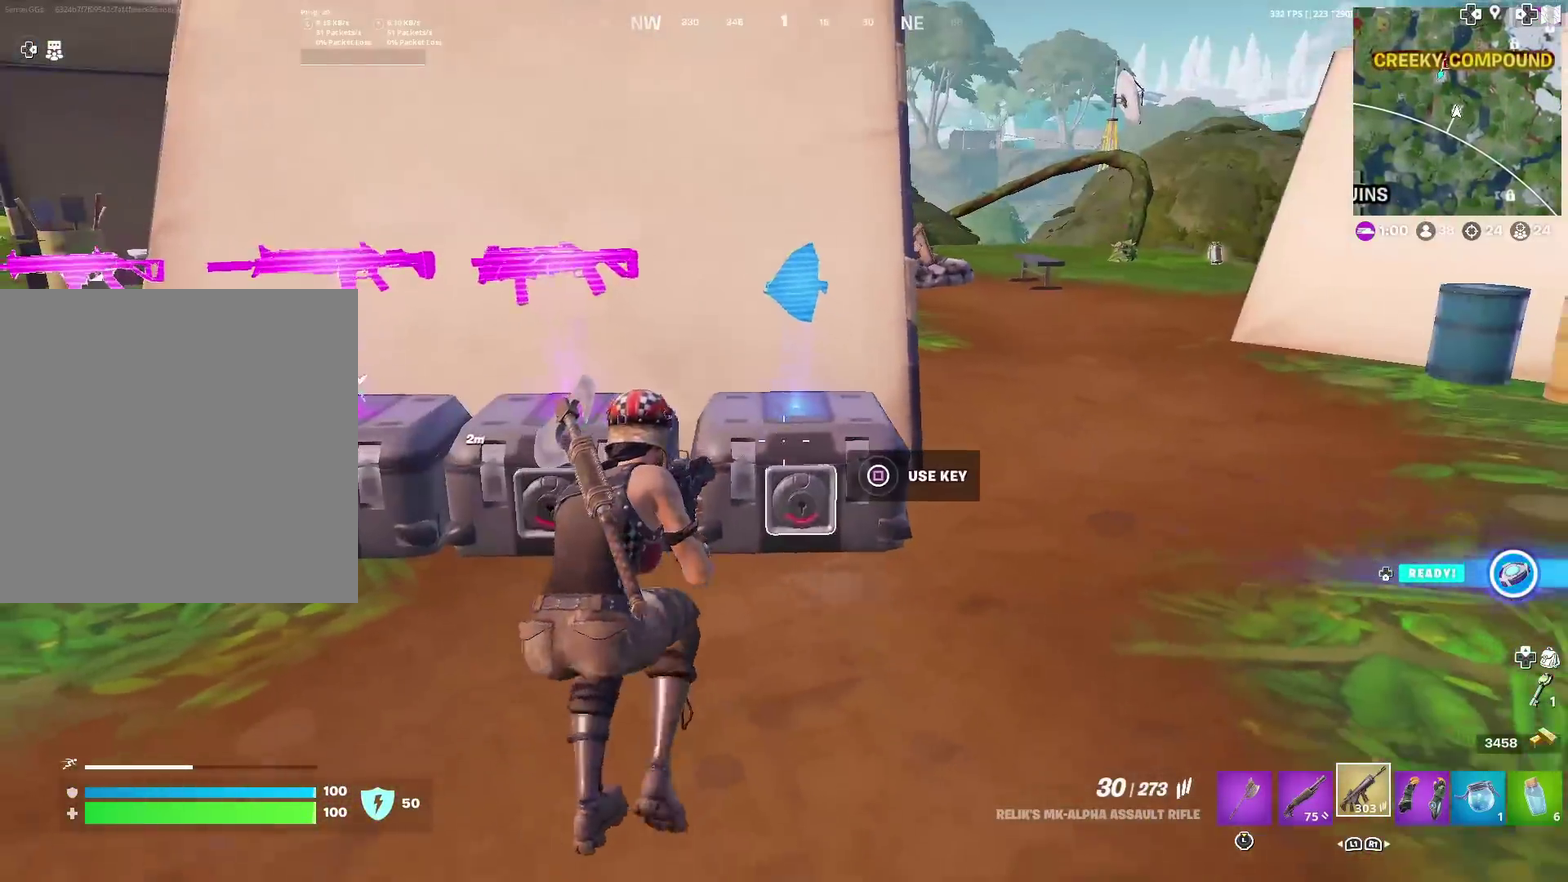
{"dt_ms": 300, "buttons": [], "left_stick": "down-left", "right_stick": "center", "events": [[200, "left_stick", "down"], [250, "left_stick", "down-left"]]}
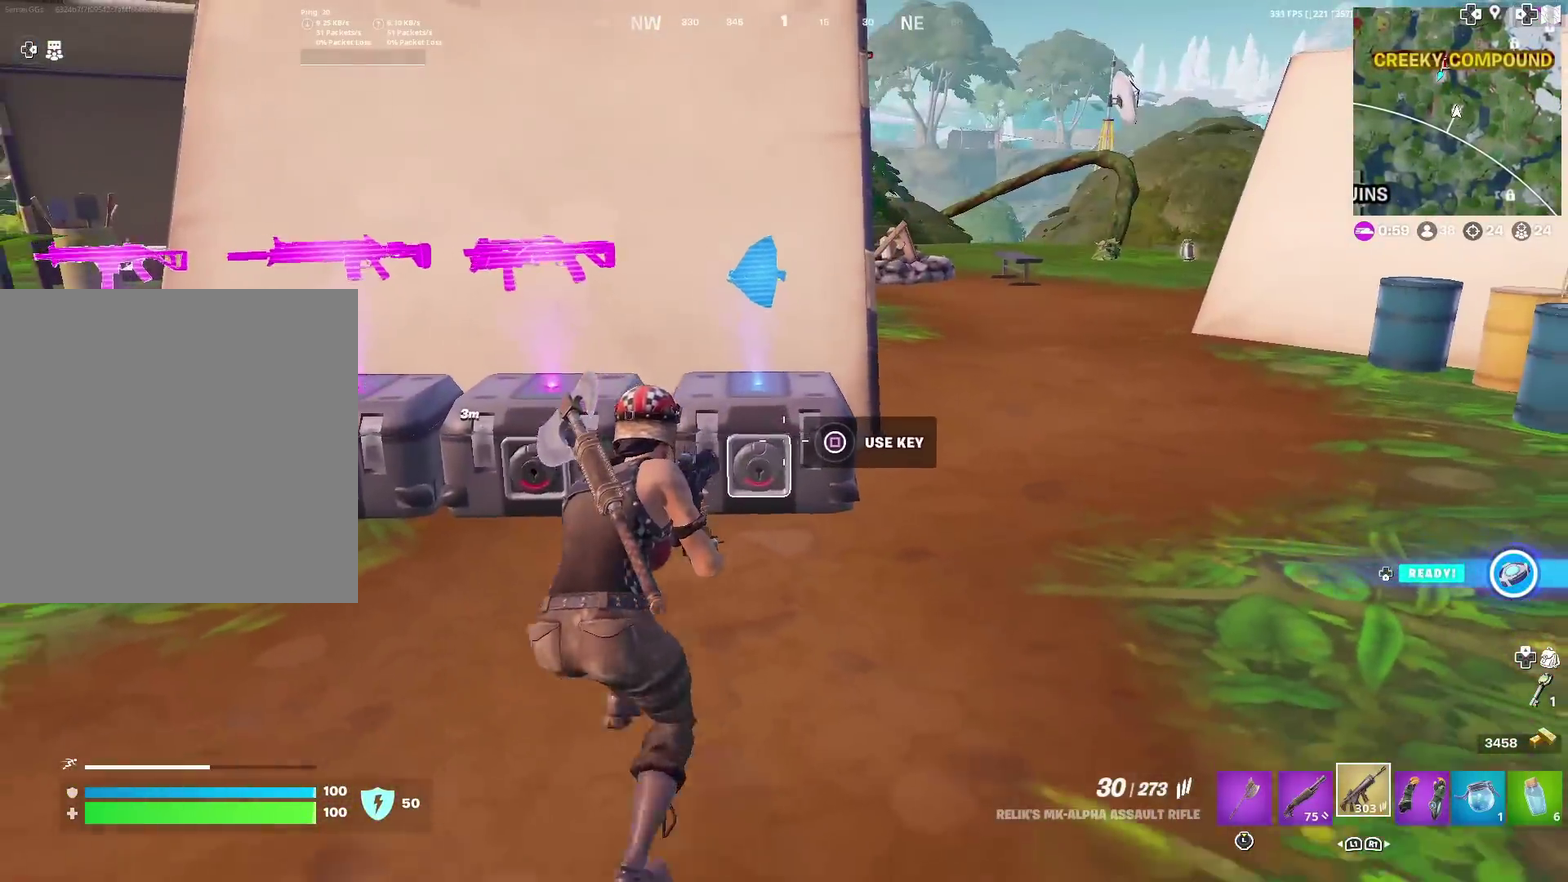
{"dt_ms": 901, "buttons": [], "left_stick": "down-left", "right_stick": "center", "events": [[184, "left_stick", "left"], [267, "left_stick", "up-left"], [351, "left_stick", "up"], [434, "left_stick", "up-right"], [584, "left_stick", "center"], [634, "left_stick", "down-left"], [651, "right_stick", "left"], [718, "right_stick", "center"]]}
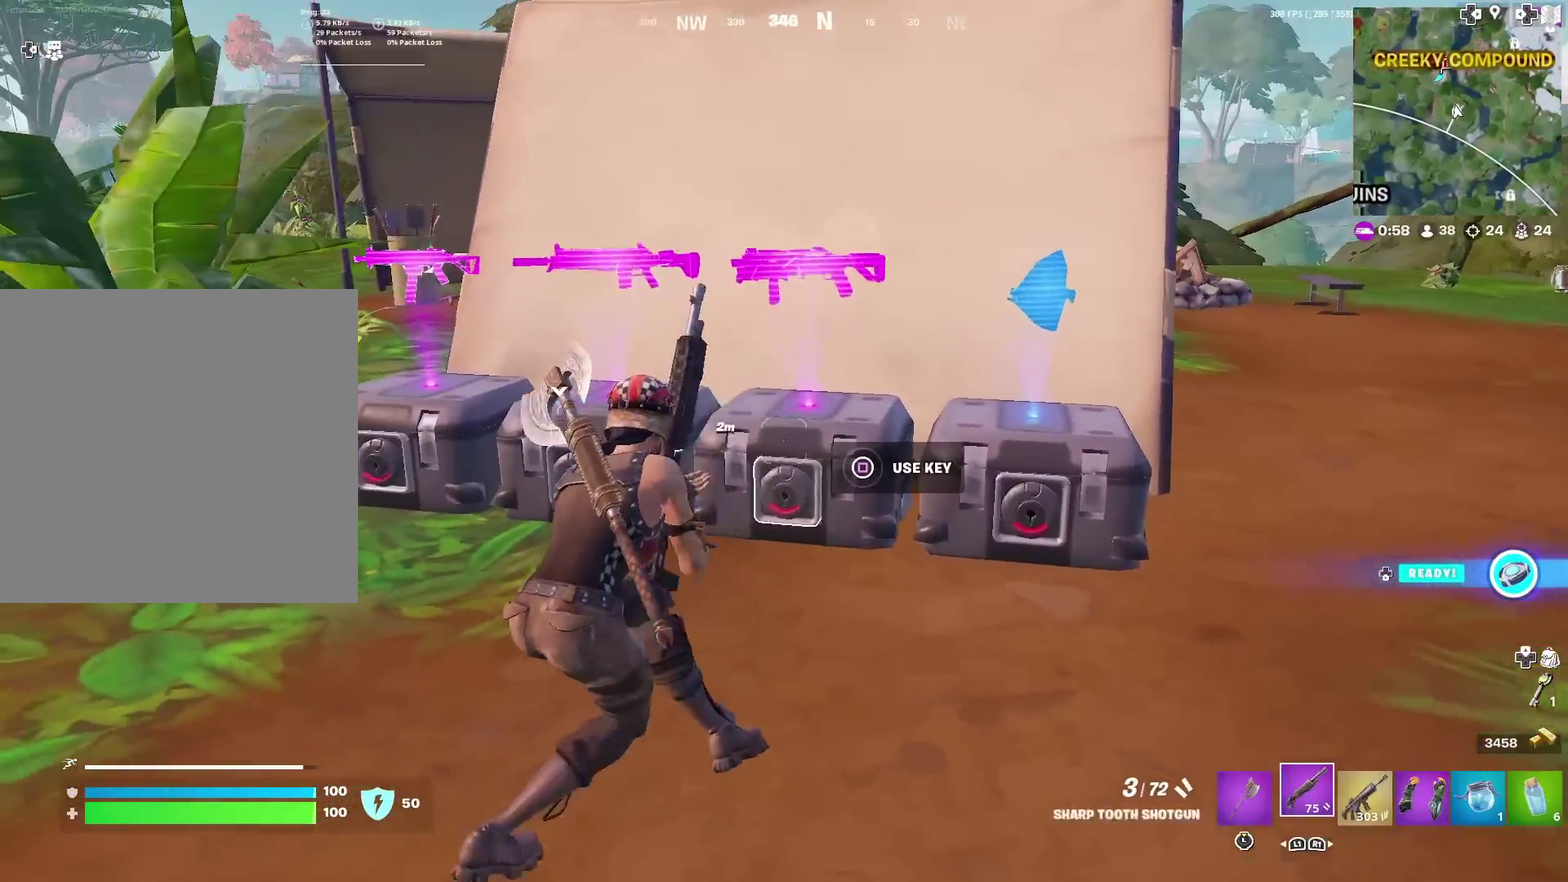
{"dt_ms": 300, "buttons": [], "left_stick": "right", "right_stick": "right", "events": [[100, "left_stick", "down-right"], [217, "left_stick", "right"], [267, "right_stick", "right"]]}
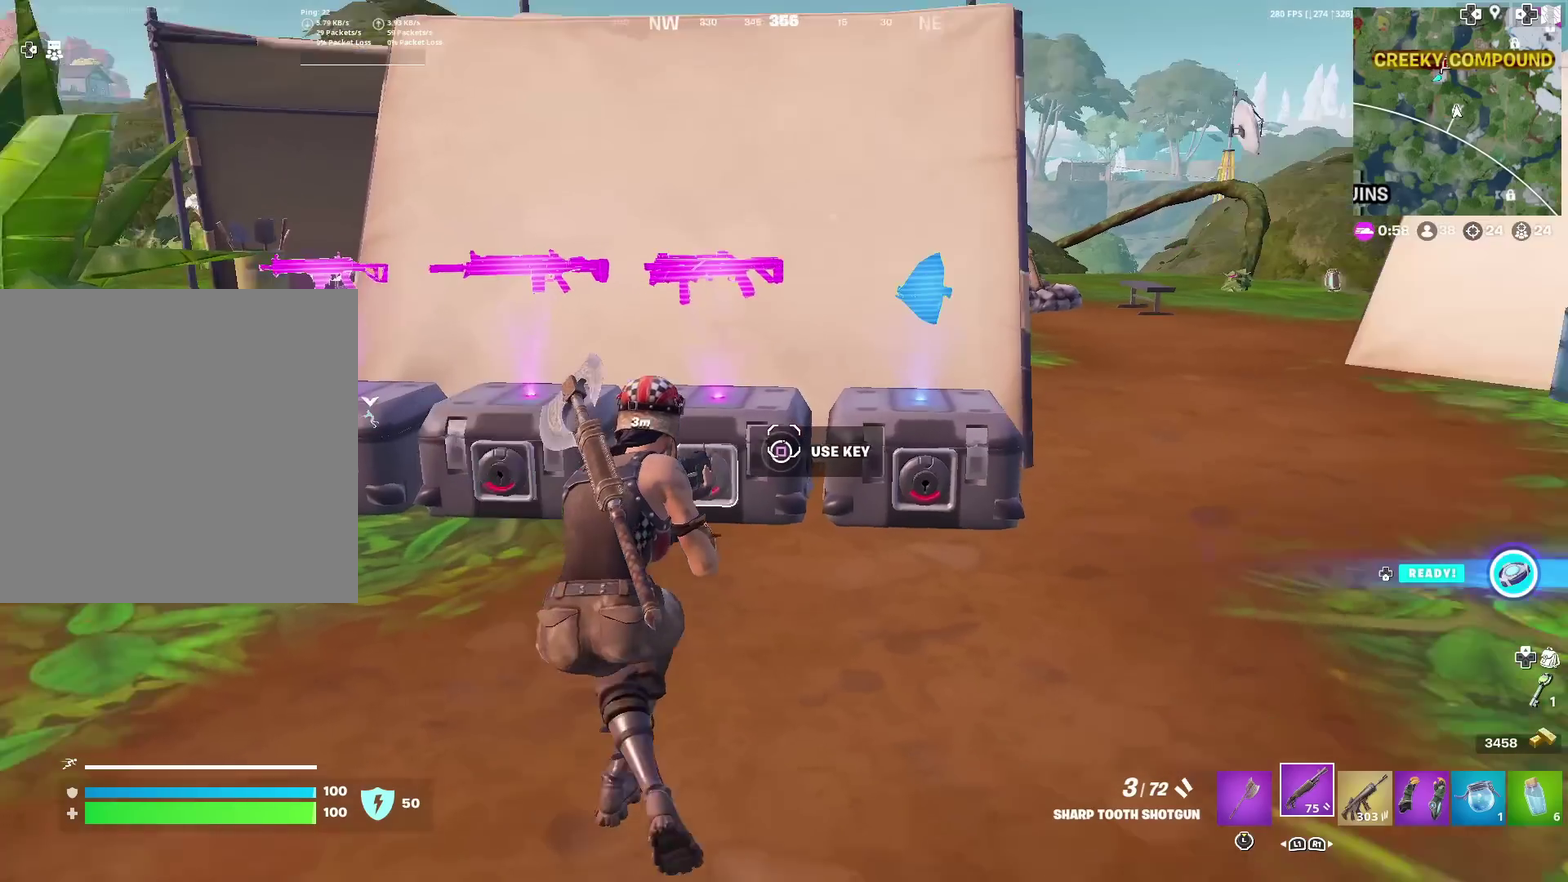
{"dt_ms": 701, "buttons": [], "left_stick": "center", "right_stick": "center", "events": [[67, "right_stick", "center"], [267, "left_stick", "left"], [468, "left_stick", "center"], [568, "SQUARE", "down"], [684, "SQUARE", "up"]]}
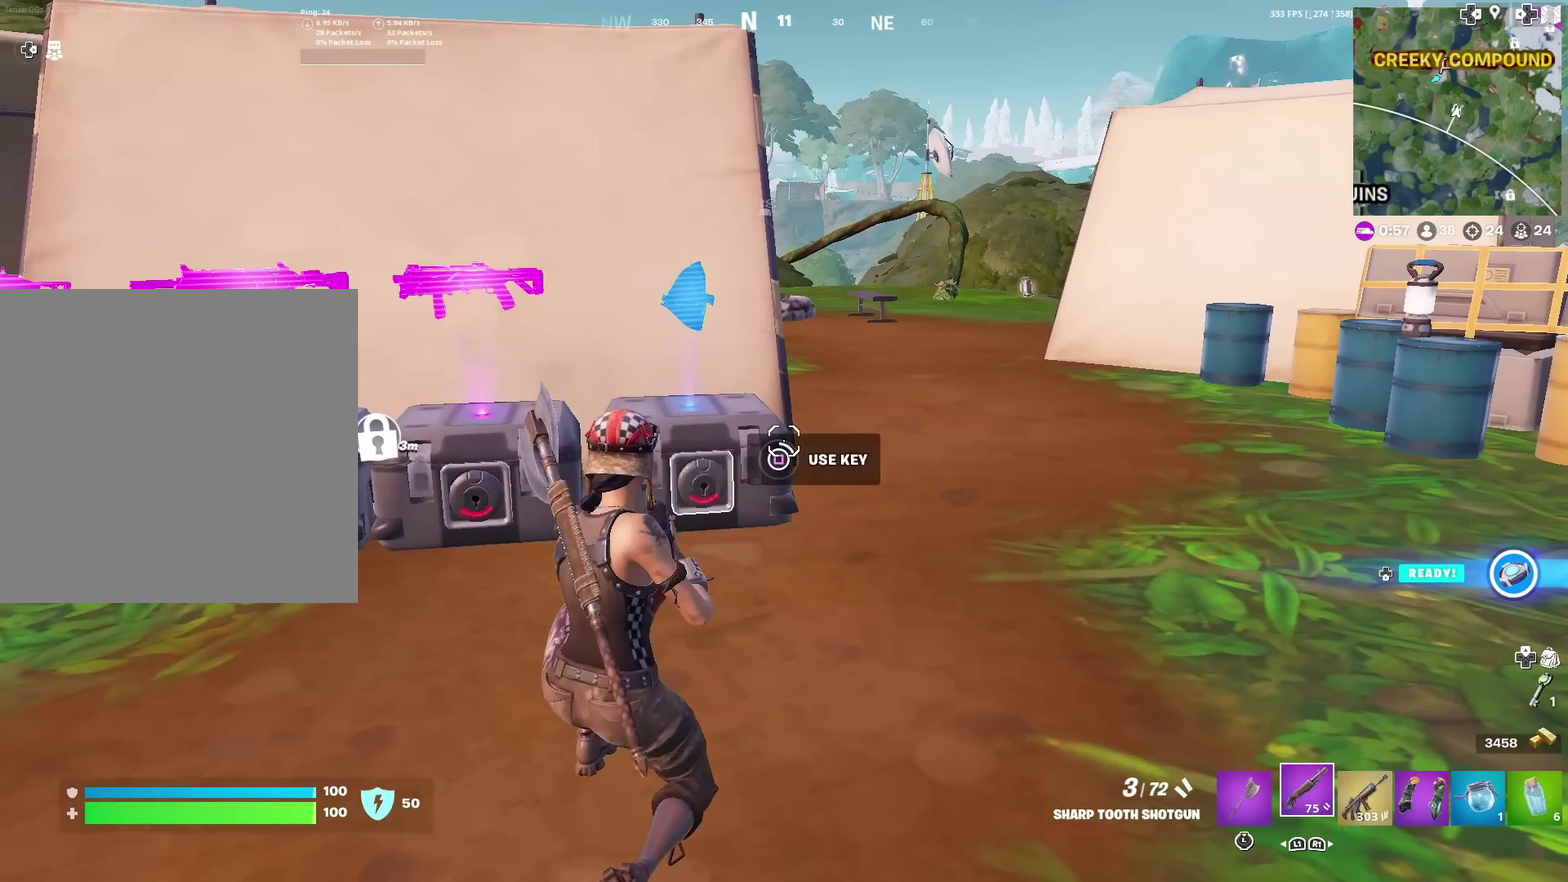
{"dt_ms": 300, "buttons": [], "left_stick": "center", "right_stick": "center", "events": []}
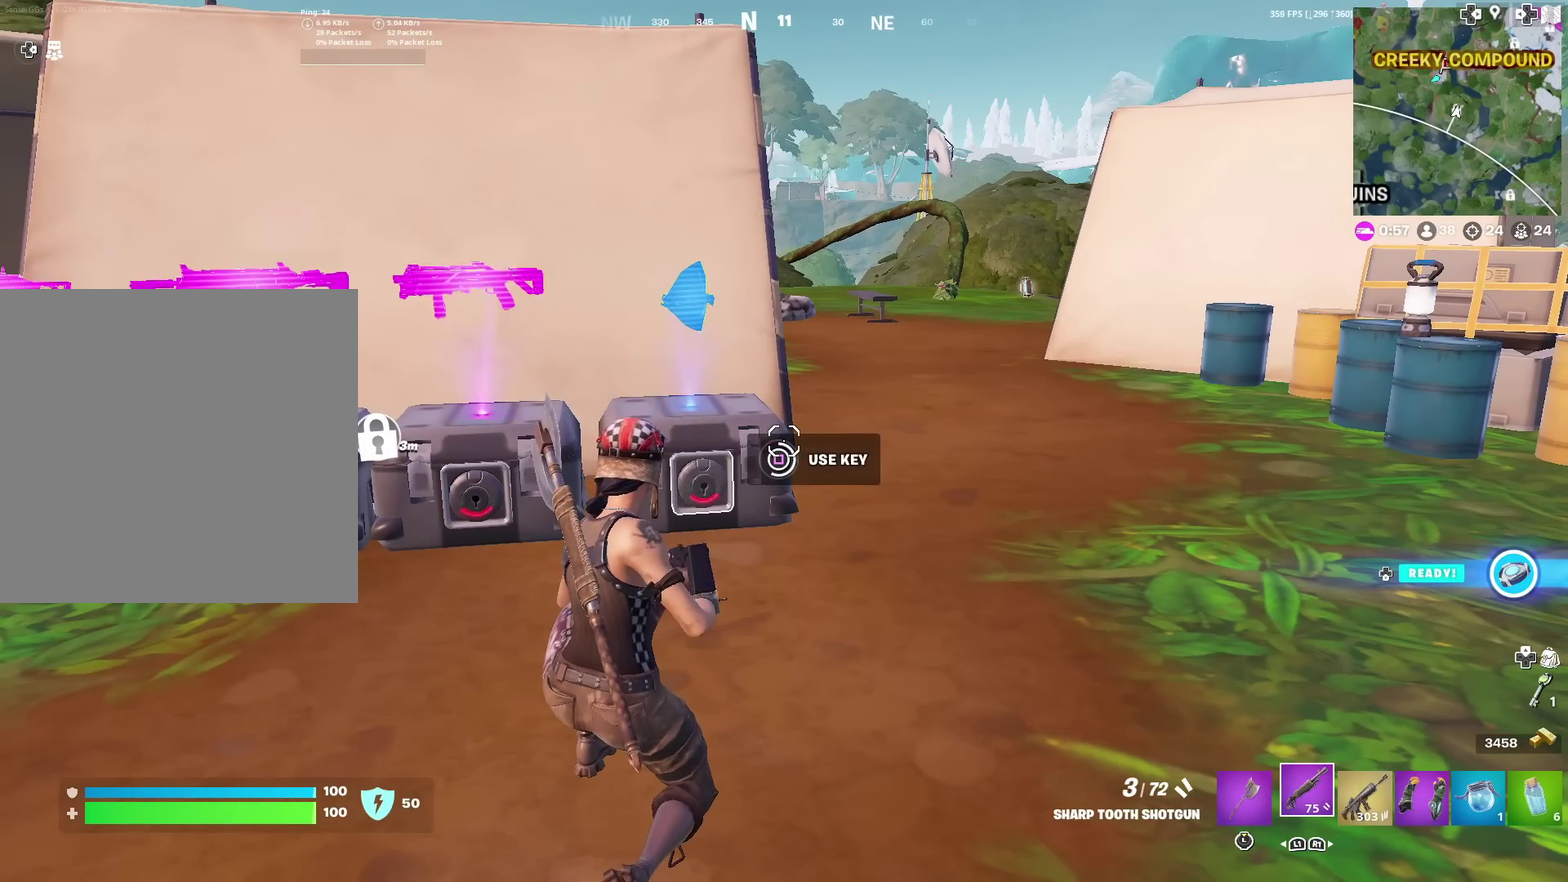
{"dt_ms": 501, "buttons": [], "left_stick": "center", "right_stick": "center", "events": []}
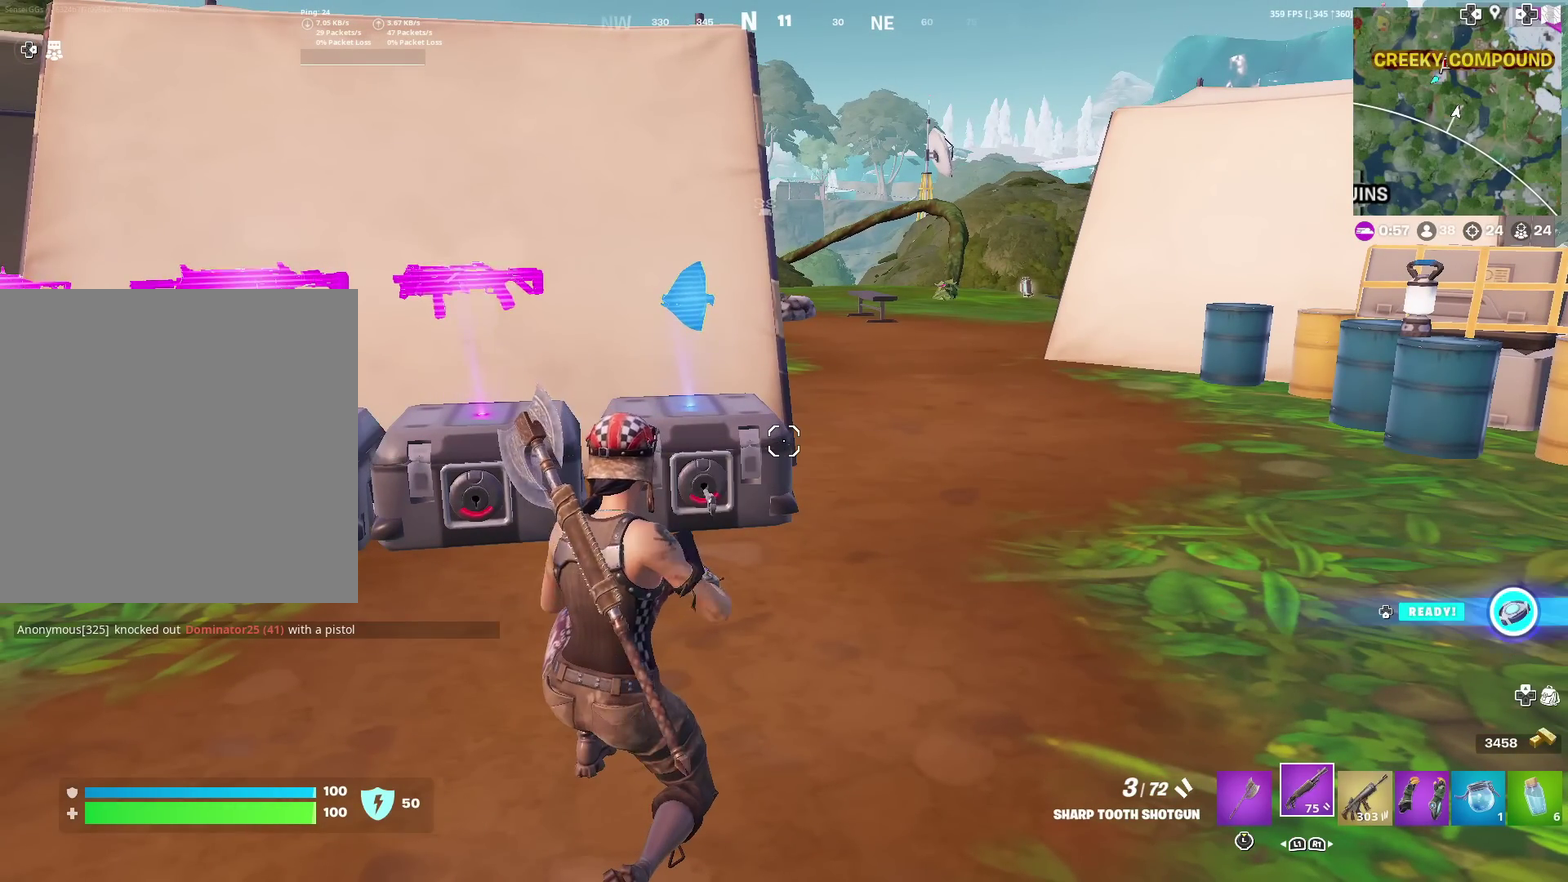
{"dt_ms": 500, "buttons": [], "left_stick": "center", "right_stick": "center", "events": []}
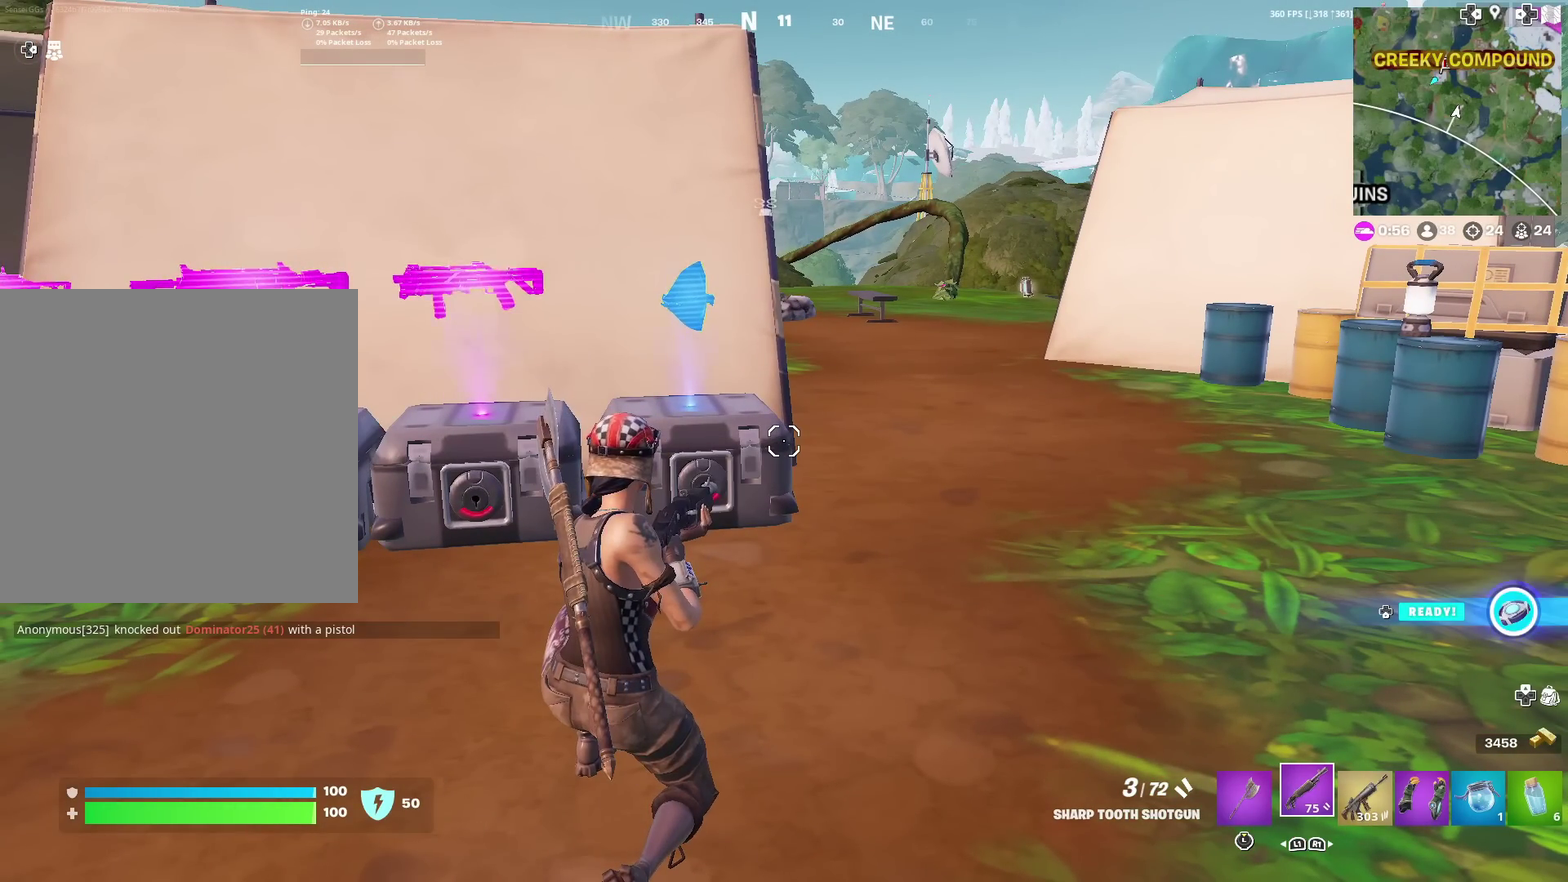
{"dt_ms": 501, "buttons": [], "left_stick": "center", "right_stick": "center", "events": []}
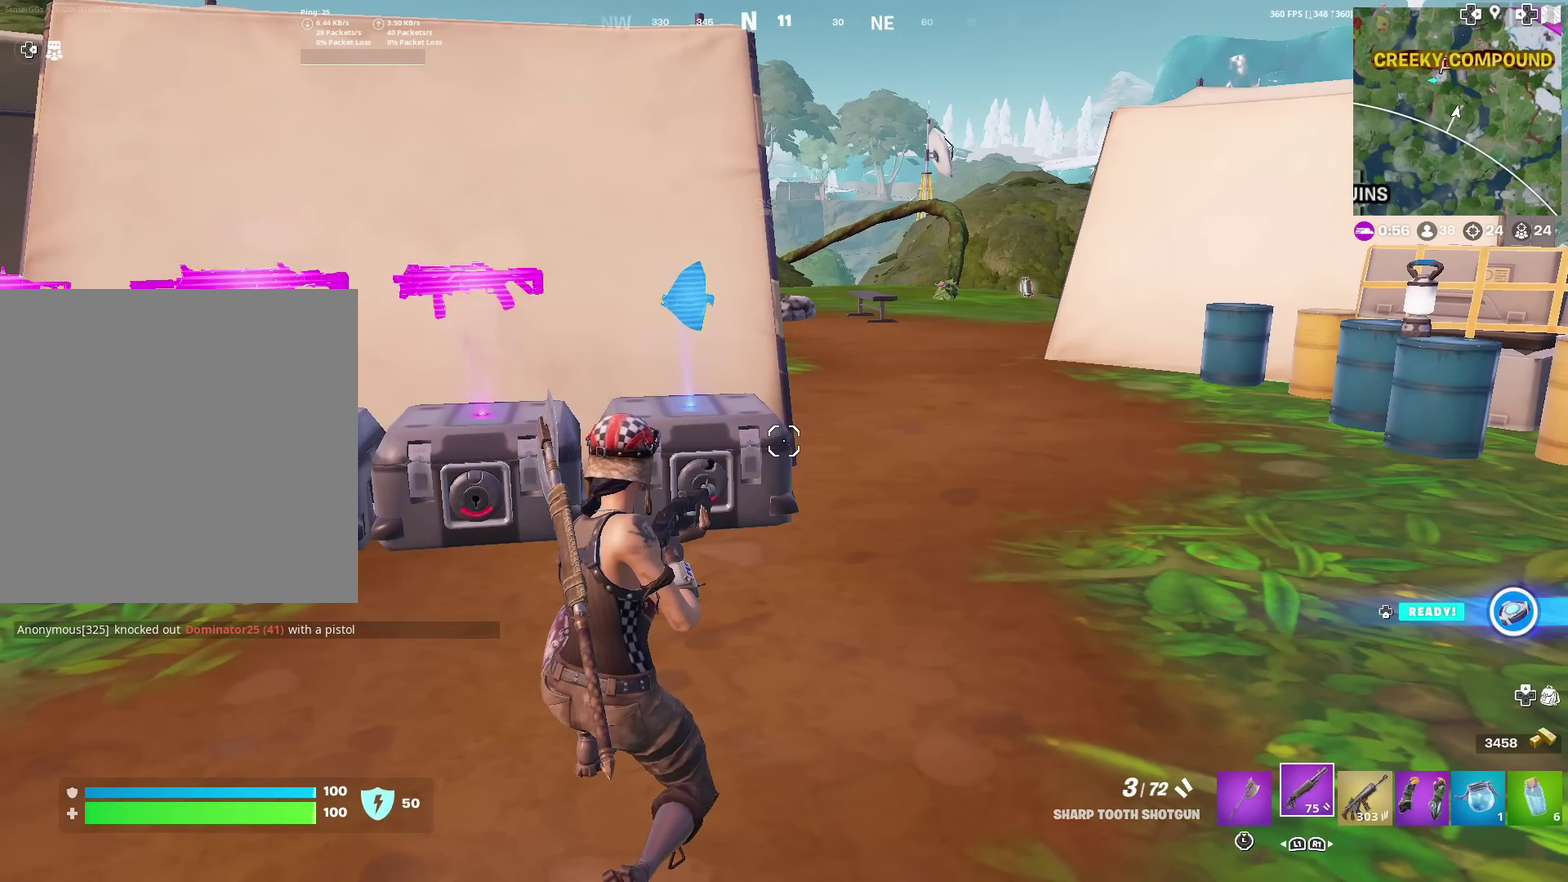
{"dt_ms": 500, "buttons": [], "left_stick": "down", "right_stick": "center", "events": [[217, "left_stick", "down"]]}